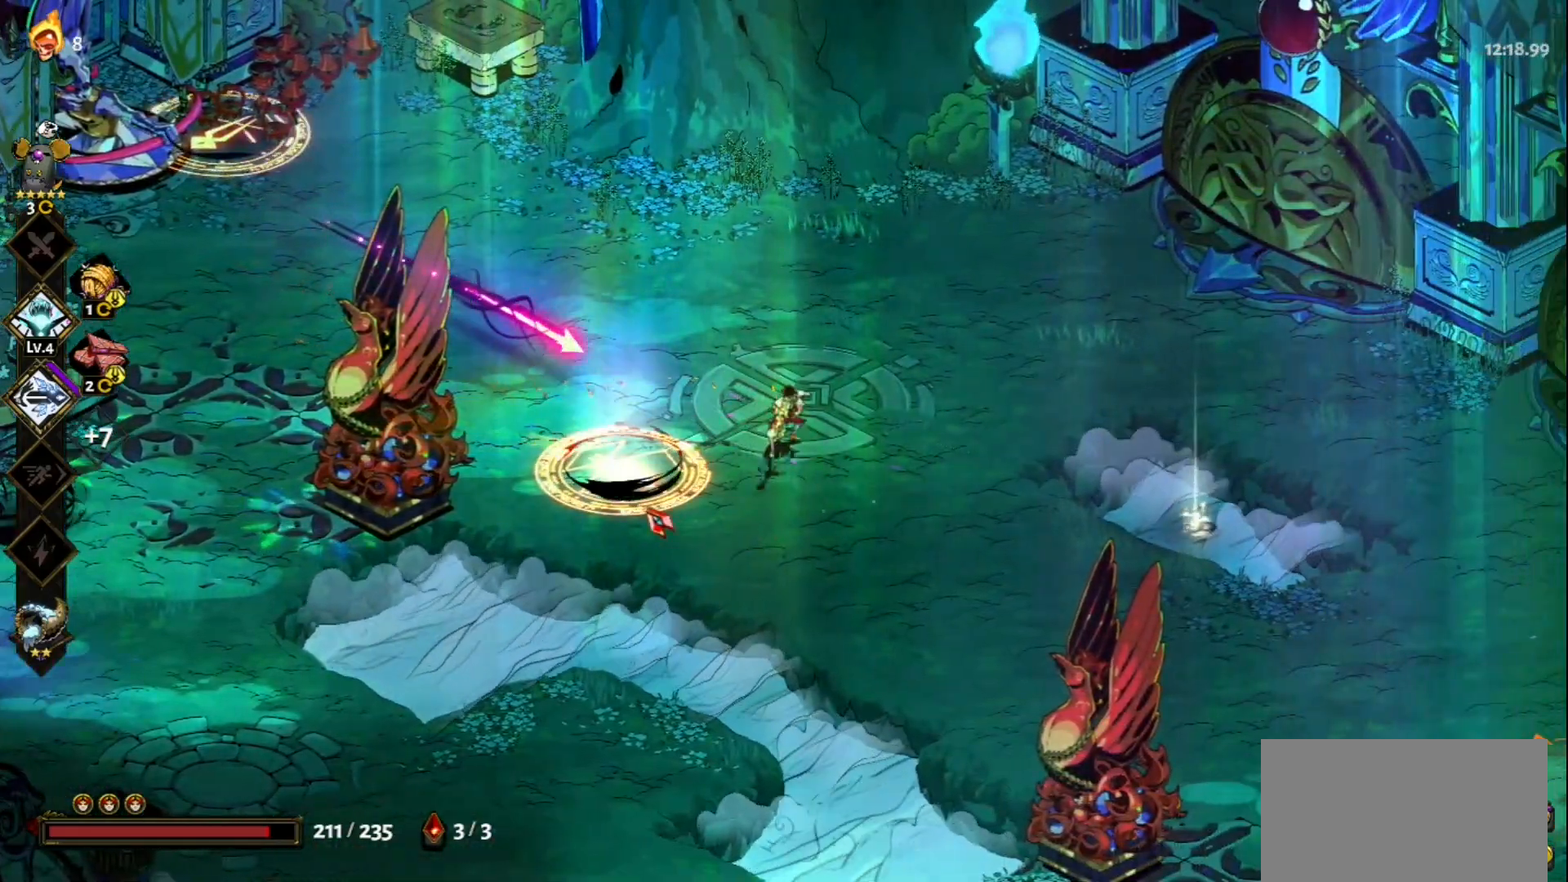
Gameplay with keyboard and mouse; each line is a JSON object with the keys and mouse buttons held at the frame after it. "events" lists presses ("down") and releases ("up") of "a", "d", "e", "f", "q", "s", "space", "w", "mouse_left" and "mouse_right" between this image and that frame as [ms after this image, input, new state], when the widget could be followed in between. "mouse_left", "mouse_right" = the "left", "right" buttons of the "mouse" list. No other keys are recorded. Not read: mouse_move.
{"keys": ["d", "w"], "mouse": [], "events": [[333, "space", "down"], [383, "mouse_left", "up"], [383, "w", "down"], [483, "space", "up"]]}
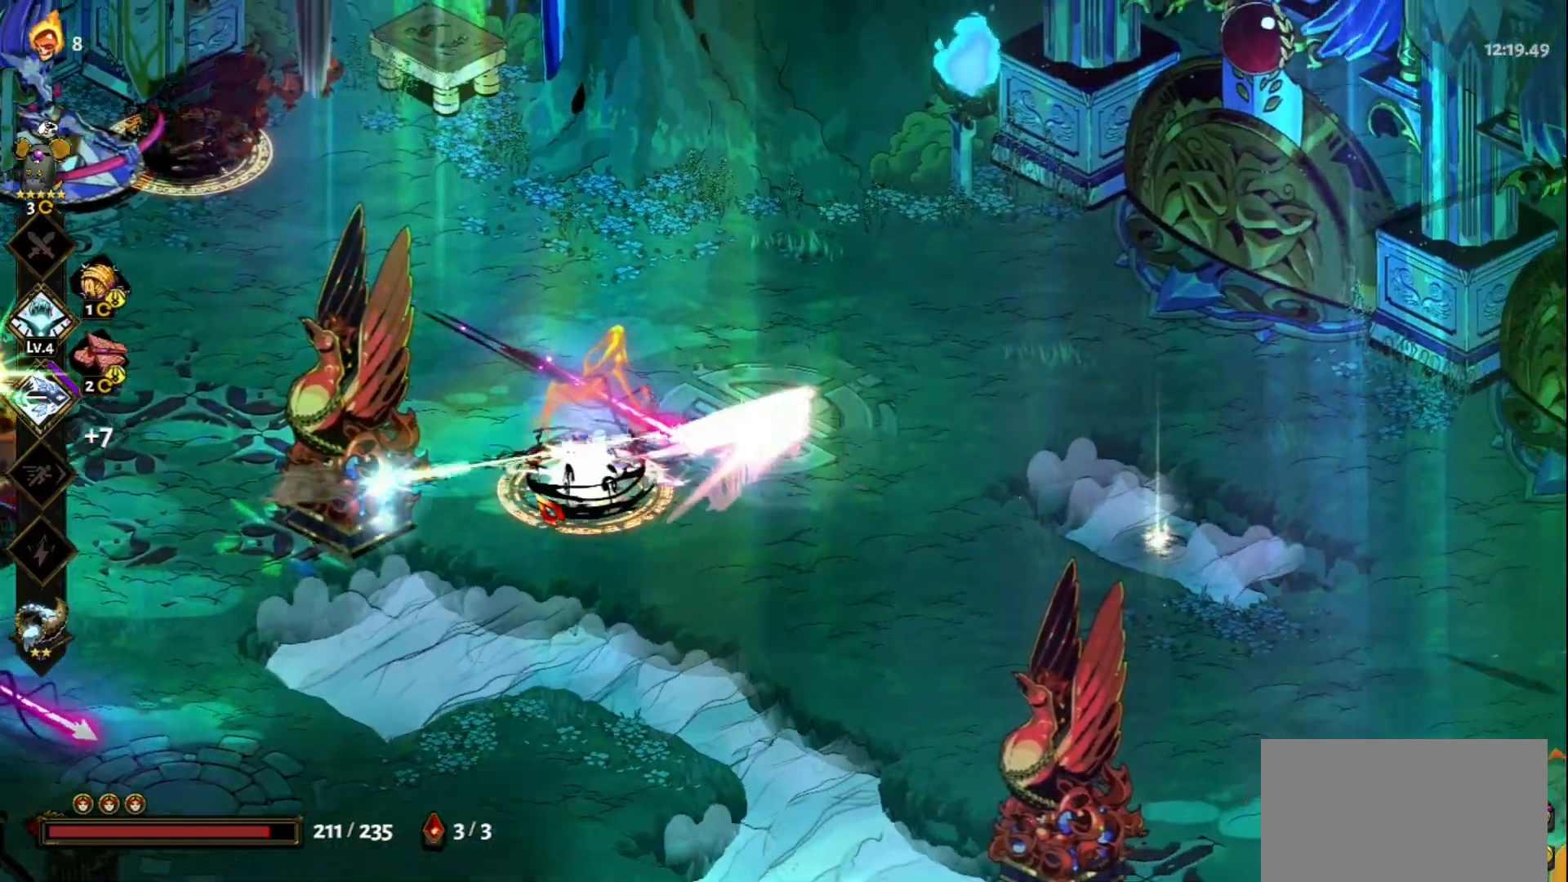
{"keys": [], "mouse": ["left"], "events": [[33, "d", "up"], [33, "mouse_left", "down"], [33, "w", "up"]]}
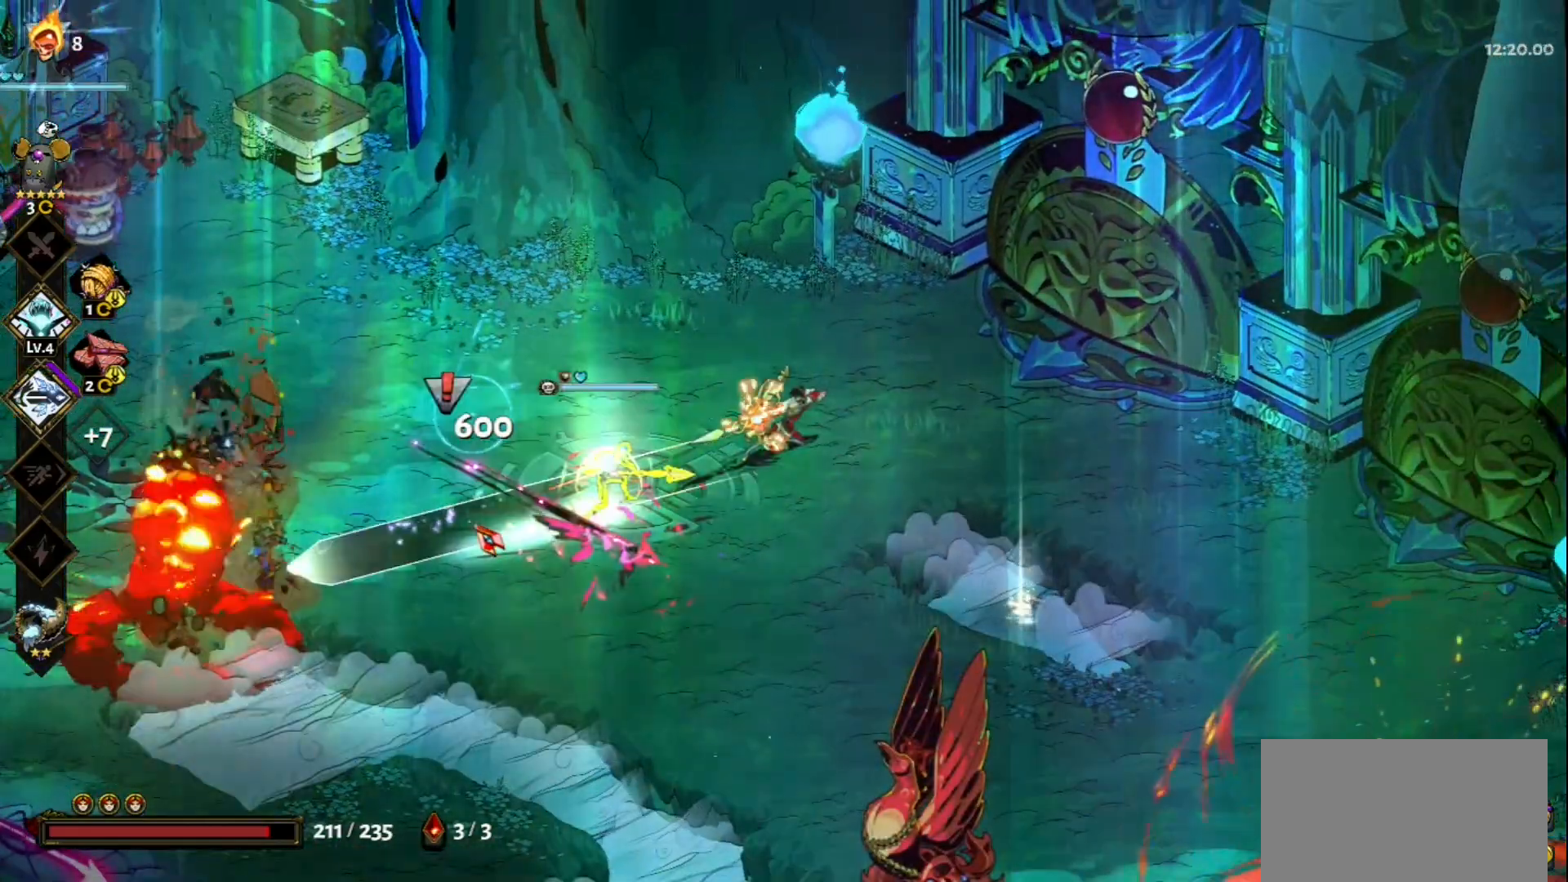
{"keys": ["d"], "mouse": [], "events": [[83, "mouse_right", "down"], [133, "mouse_left", "up"], [183, "mouse_right", "up"], [283, "d", "down"], [283, "mouse_right", "down"], [333, "mouse_right", "up"], [333, "space", "down"], [417, "space", "up"]]}
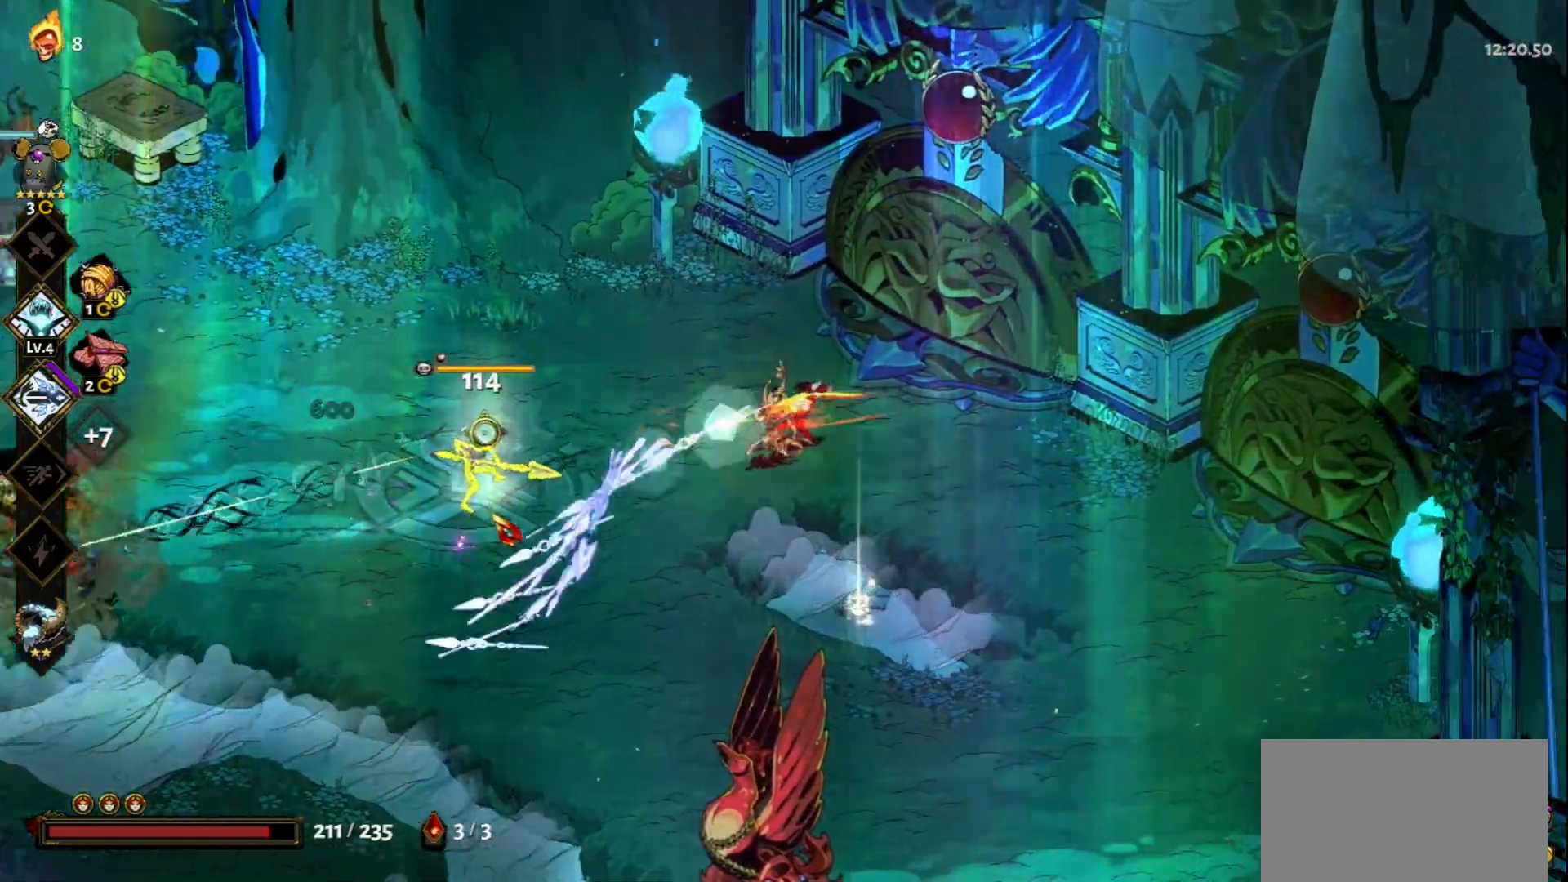
{"keys": [], "mouse": ["left"], "events": [[17, "space", "down"], [100, "space", "up"], [200, "space", "down"], [283, "mouse_left", "down"], [283, "space", "up"], [333, "d", "up"]]}
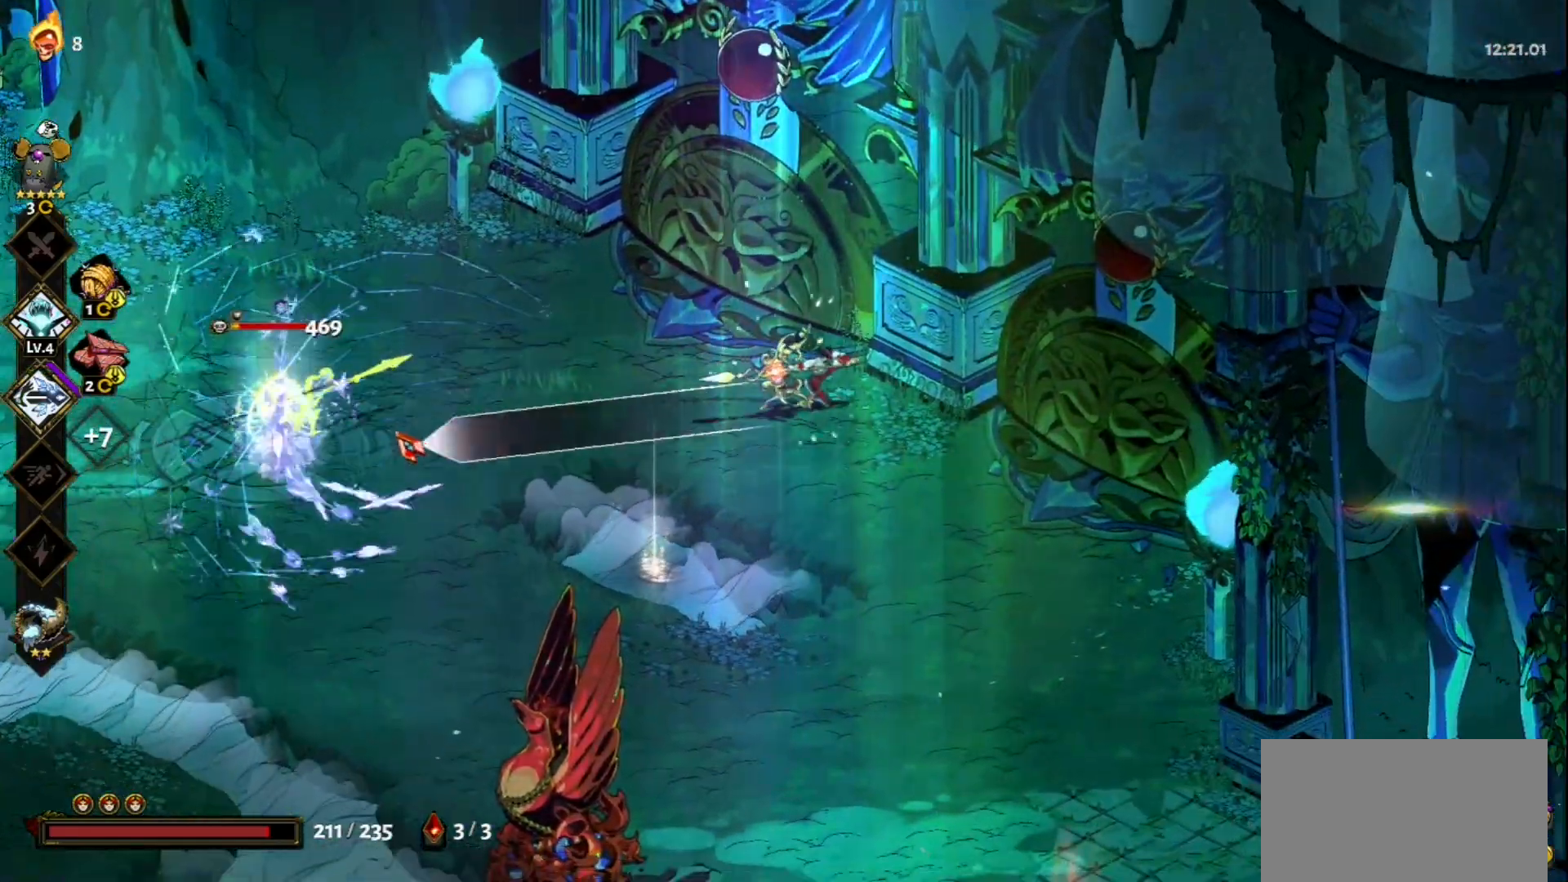
{"keys": ["s", "space"], "mouse": [], "events": [[167, "mouse_right", "down"], [217, "mouse_left", "up"], [267, "s", "down"], [300, "mouse_right", "up"], [350, "mouse_right", "down"], [450, "mouse_right", "up"], [450, "space", "down"]]}
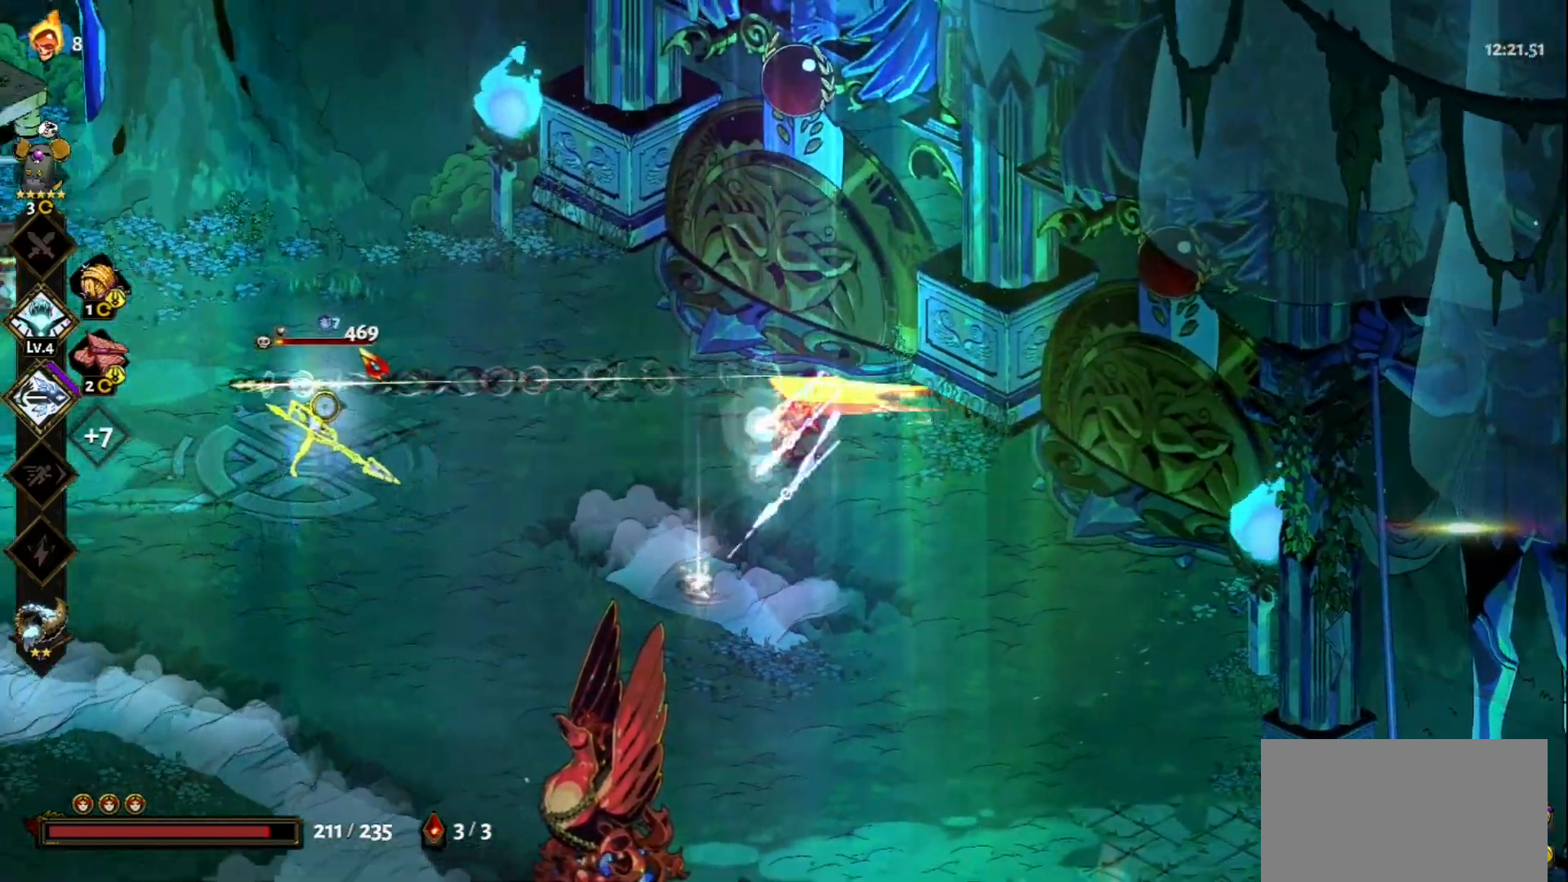
{"keys": [], "mouse": ["left"], "events": [[33, "space", "up"], [183, "mouse_left", "down"], [183, "s", "up"]]}
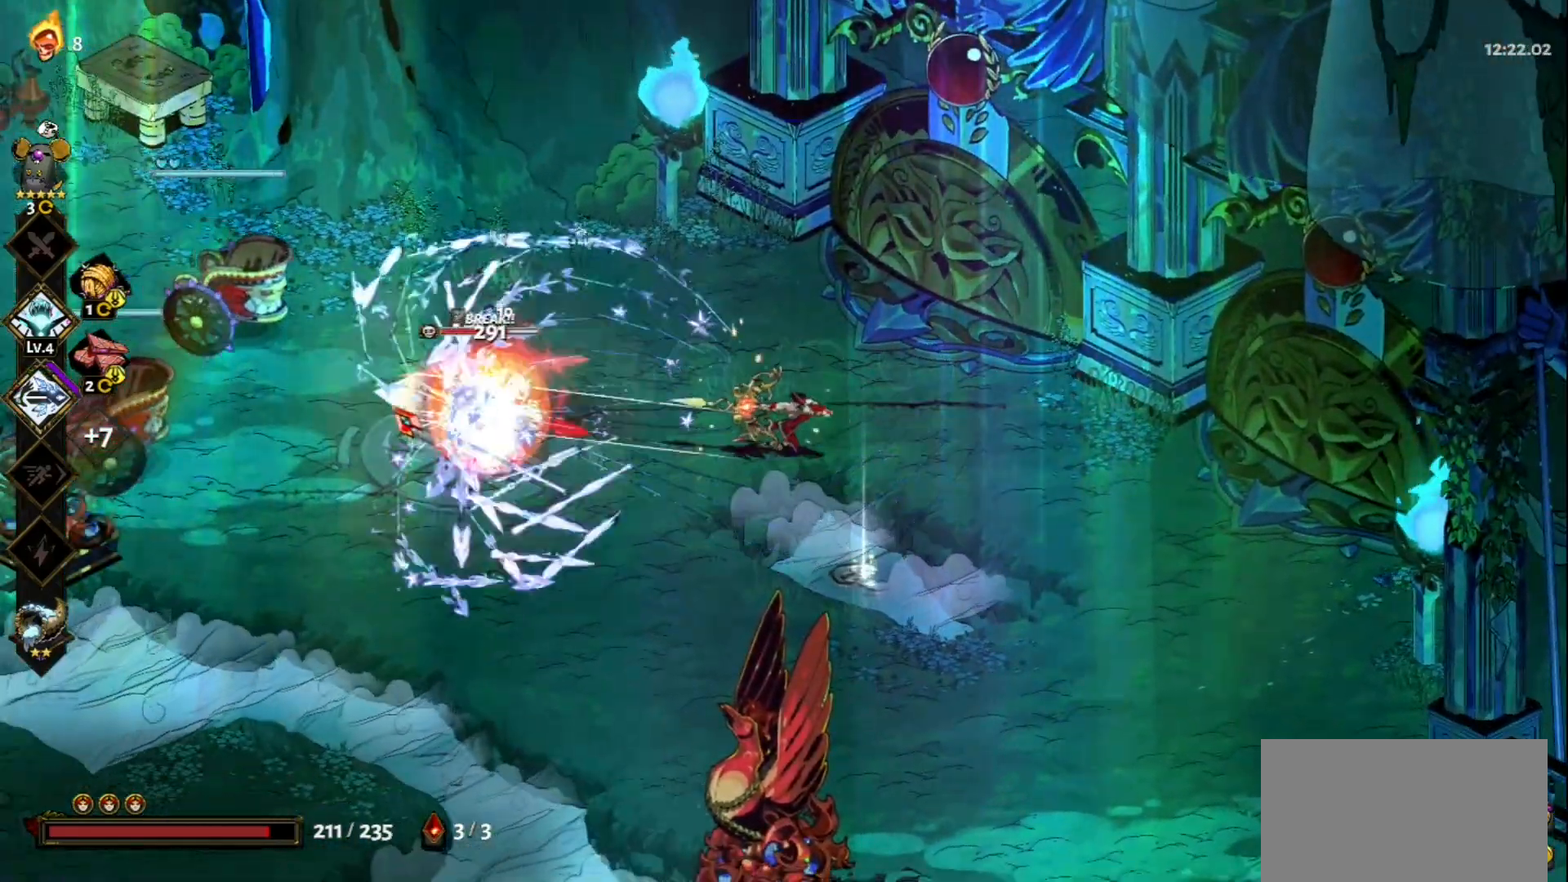
{"keys": ["d"], "mouse": ["right"], "events": [[250, "mouse_right", "down"], [300, "mouse_left", "up"], [333, "d", "down"], [333, "mouse_right", "up"], [433, "mouse_right", "down"]]}
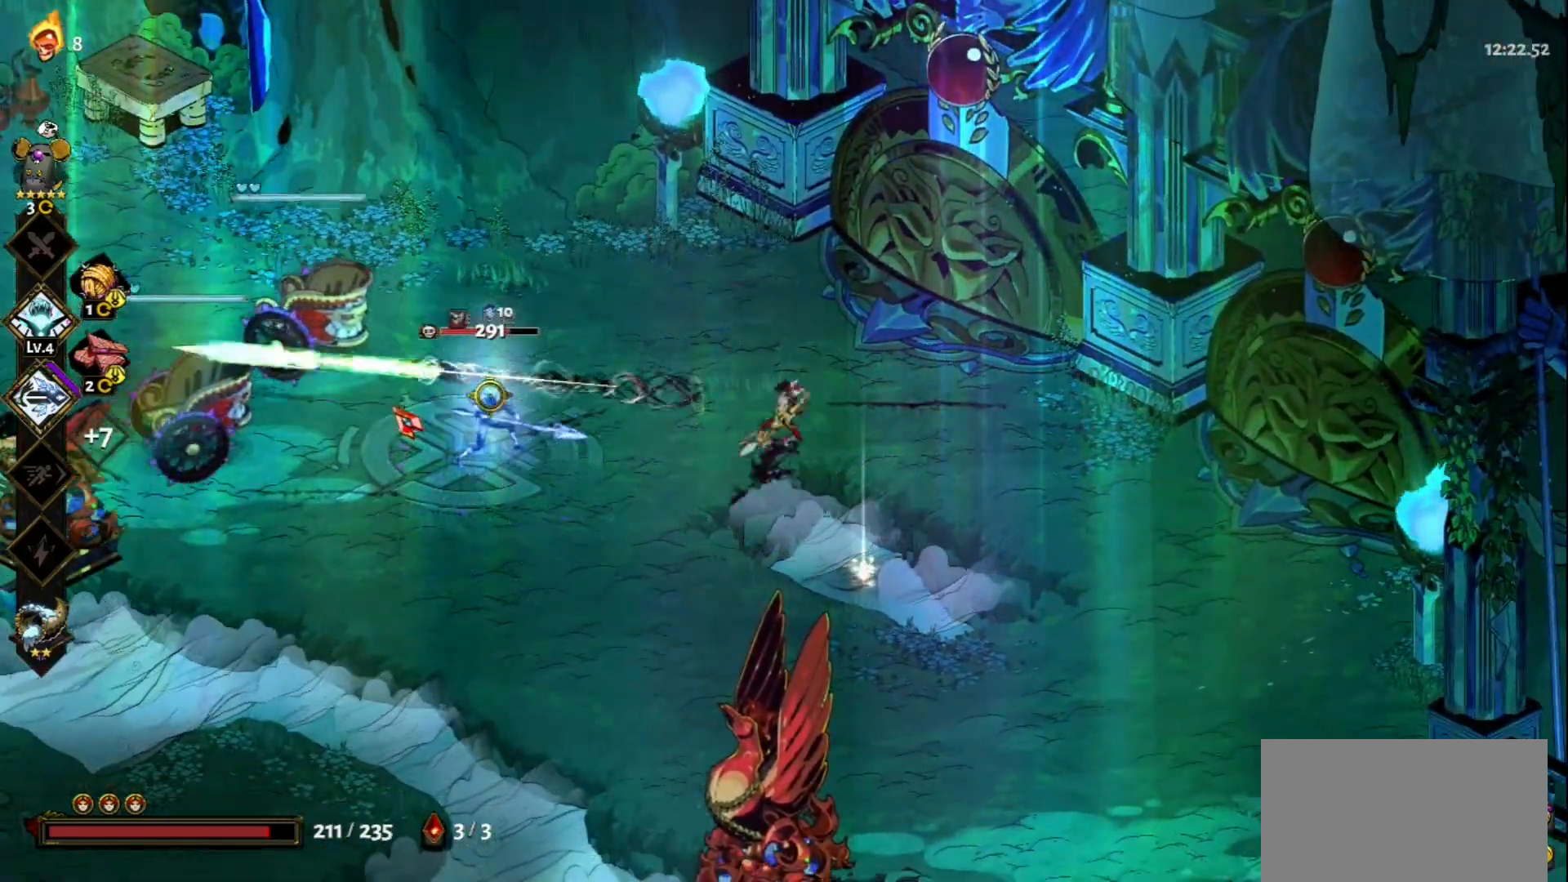
{"keys": [], "mouse": ["left"], "events": [[17, "mouse_right", "up"], [67, "mouse_right", "down"], [67, "space", "down"], [217, "mouse_right", "up"], [217, "s", "down"], [267, "space", "up"], [300, "d", "up"], [350, "mouse_left", "down"], [400, "s", "up"]]}
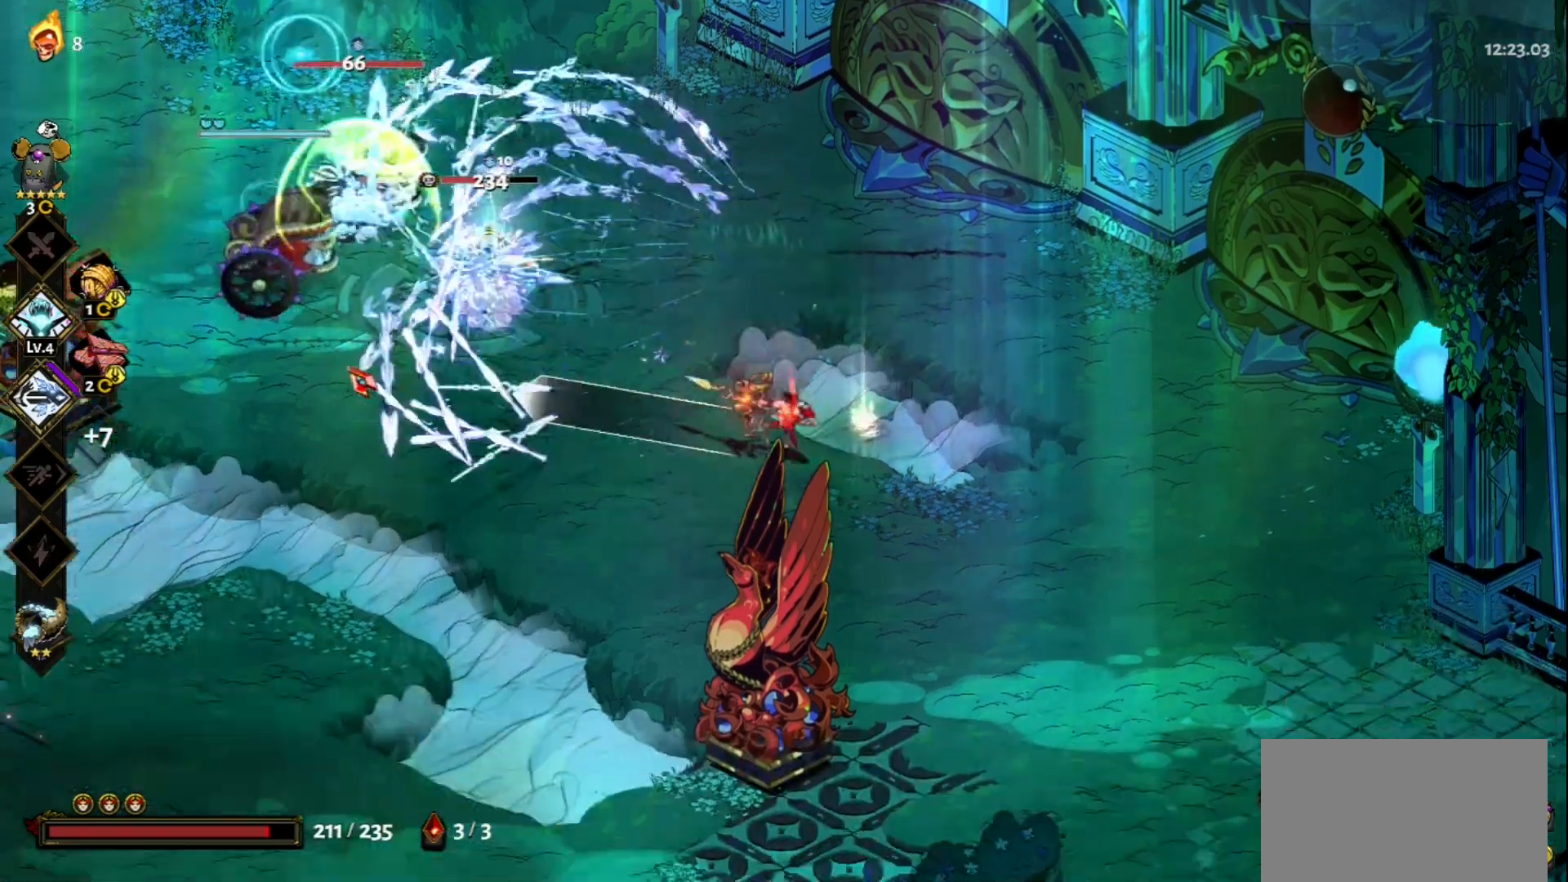
{"keys": [], "mouse": ["right"], "events": [[417, "mouse_left", "up"], [417, "mouse_right", "down"]]}
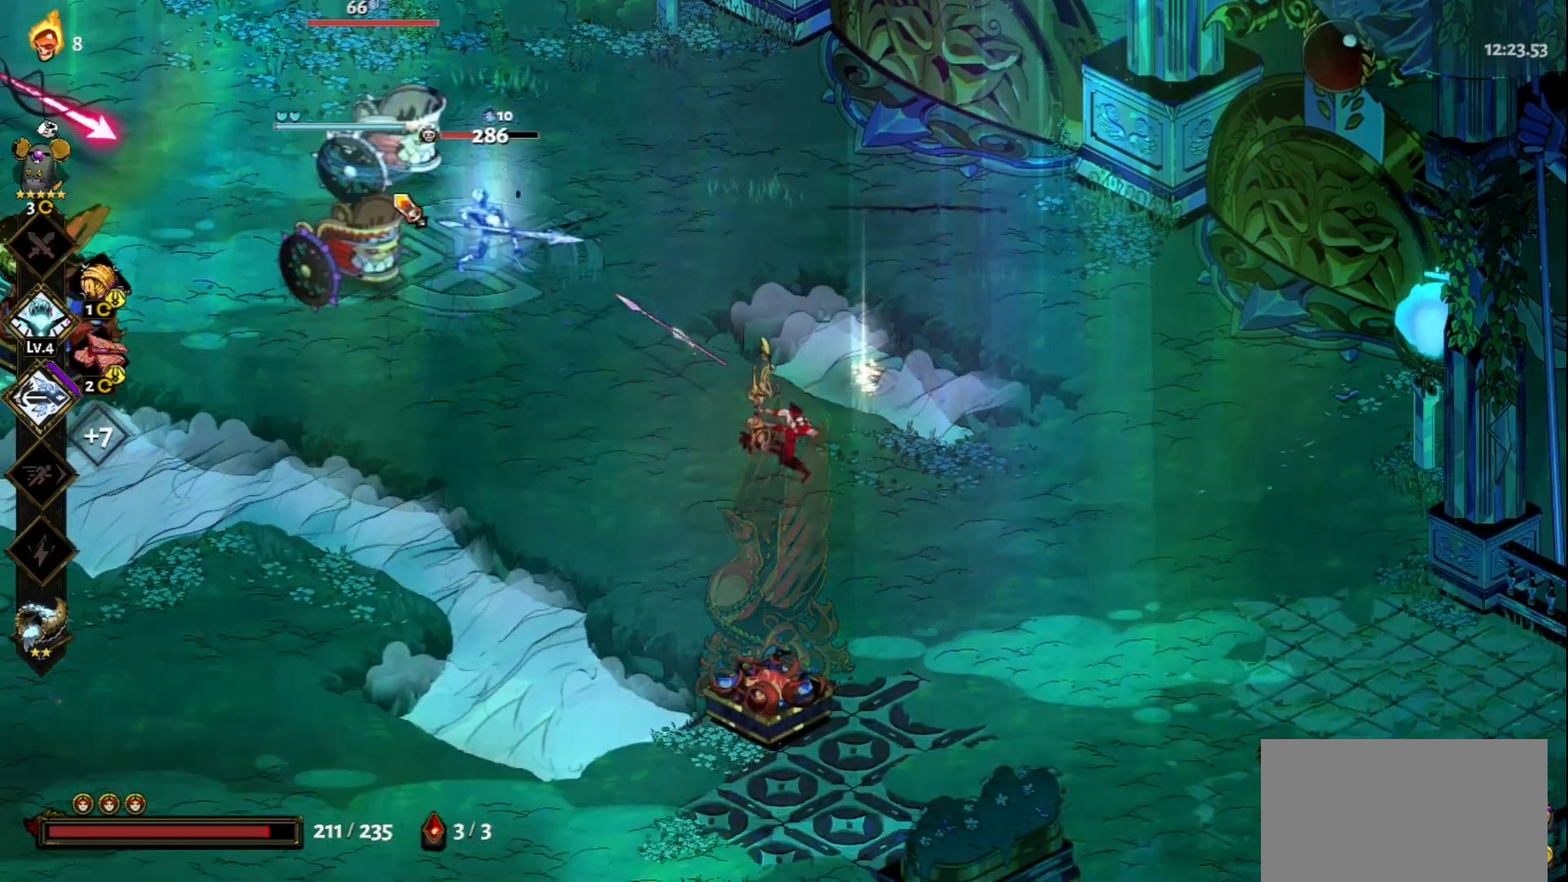
{"keys": ["d", "space"], "mouse": [], "events": [[17, "mouse_right", "up"], [50, "mouse_right", "down"], [150, "mouse_right", "up"], [200, "d", "down"], [200, "mouse_right", "down"], [333, "mouse_right", "up"], [383, "space", "down"]]}
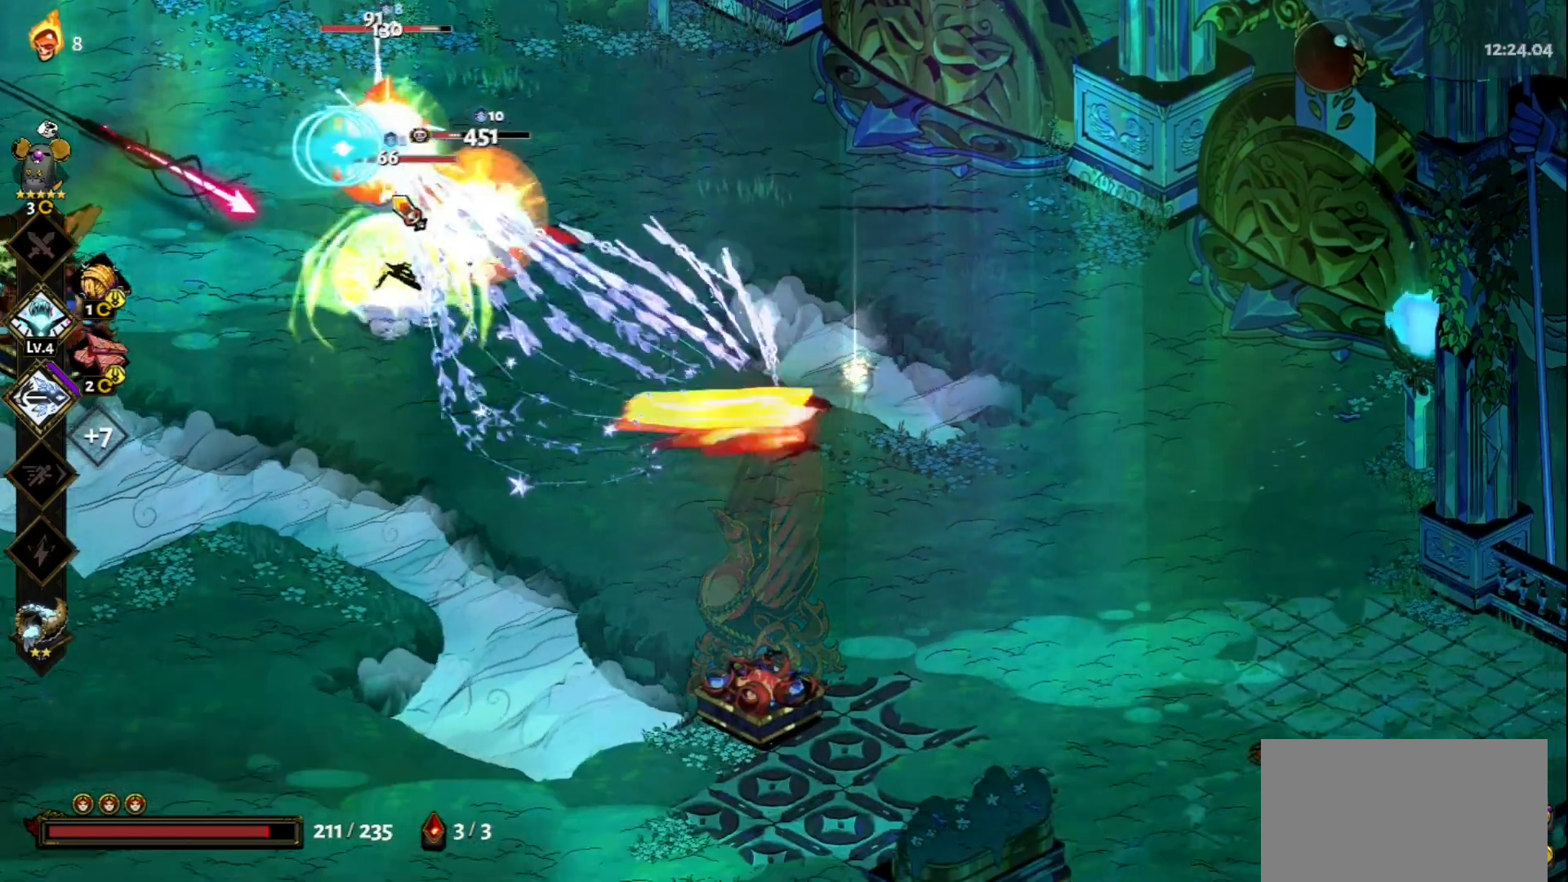
{"keys": [], "mouse": ["left"], "events": [[33, "space", "up"], [117, "d", "up"], [117, "mouse_left", "down"]]}
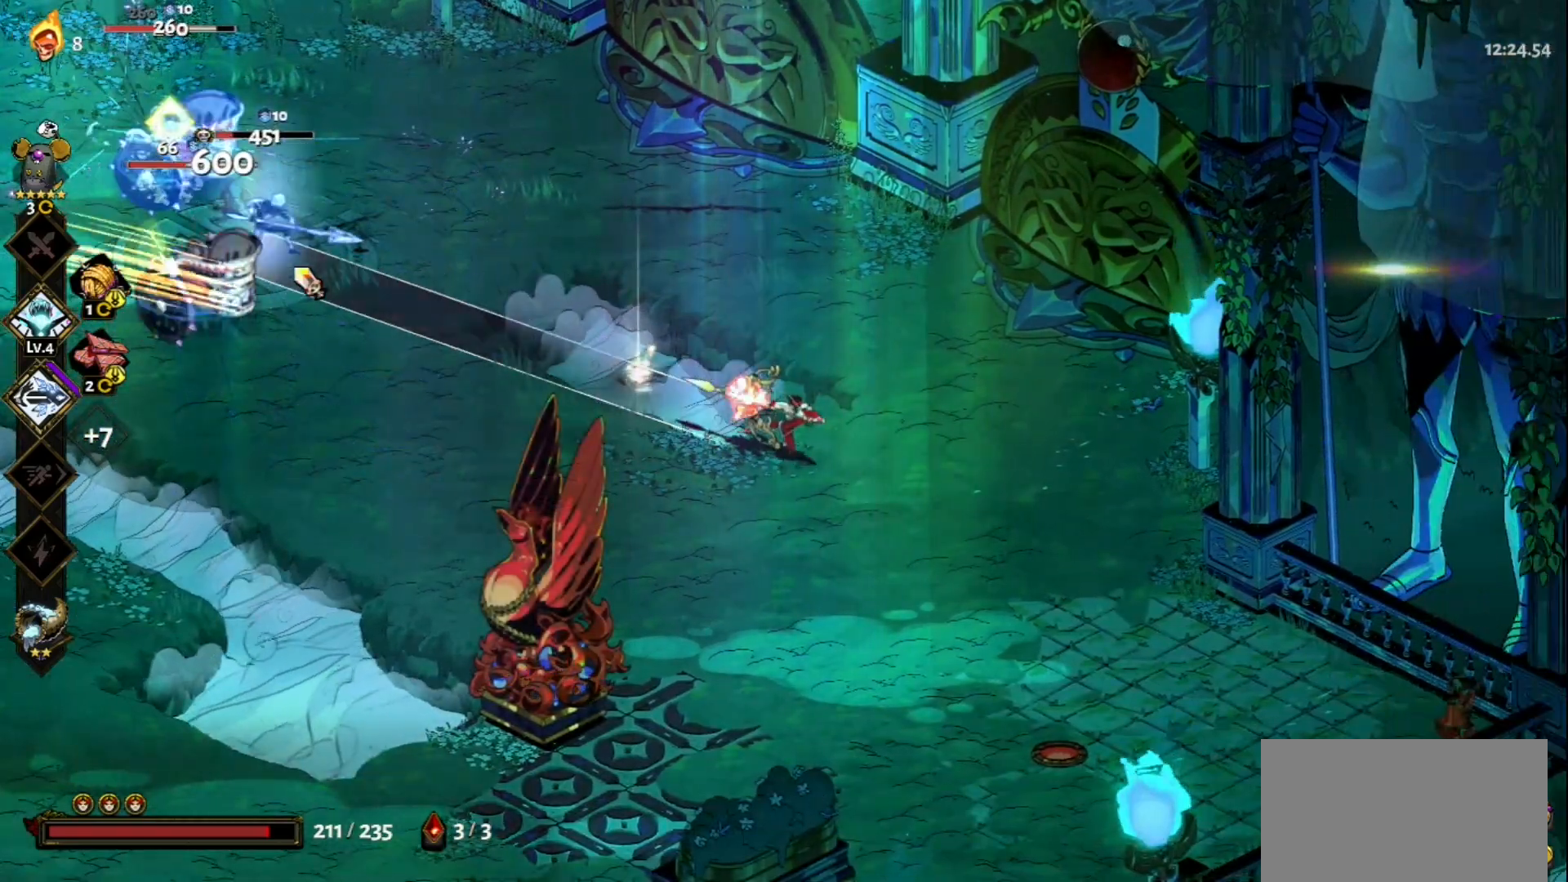
{"keys": ["space", "w"], "mouse": [], "events": [[233, "mouse_left", "up"], [233, "mouse_right", "down"], [317, "mouse_right", "up"], [367, "mouse_right", "down"], [367, "w", "down"], [467, "mouse_right", "up"], [467, "space", "down"]]}
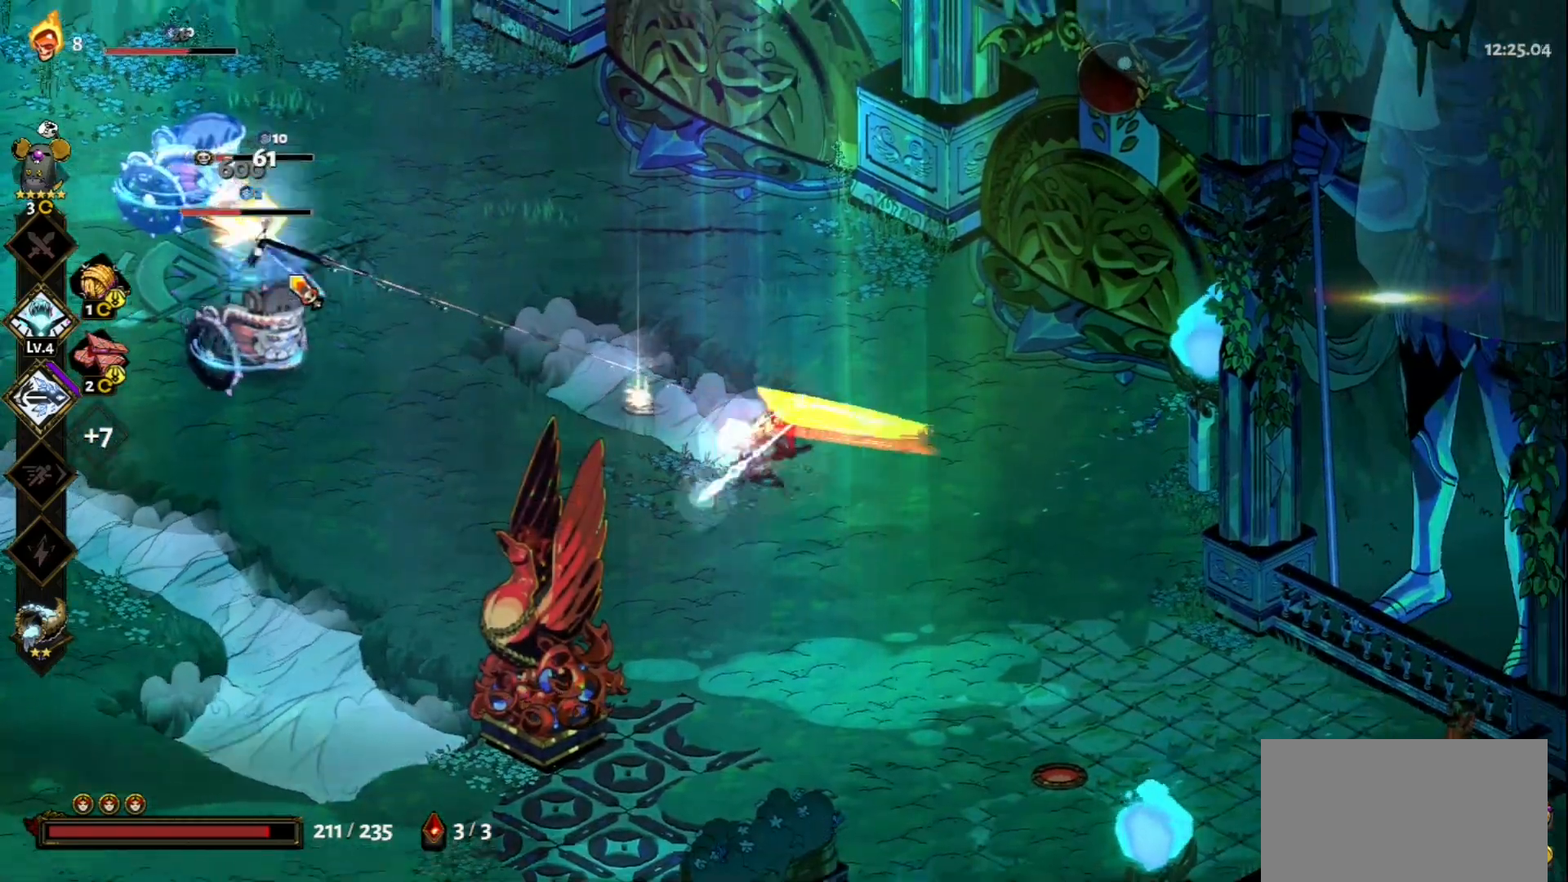
{"keys": [], "mouse": ["left"], "events": [[50, "mouse_right", "down"], [100, "space", "up"], [150, "mouse_right", "up"], [150, "w", "up"], [250, "mouse_left", "down"]]}
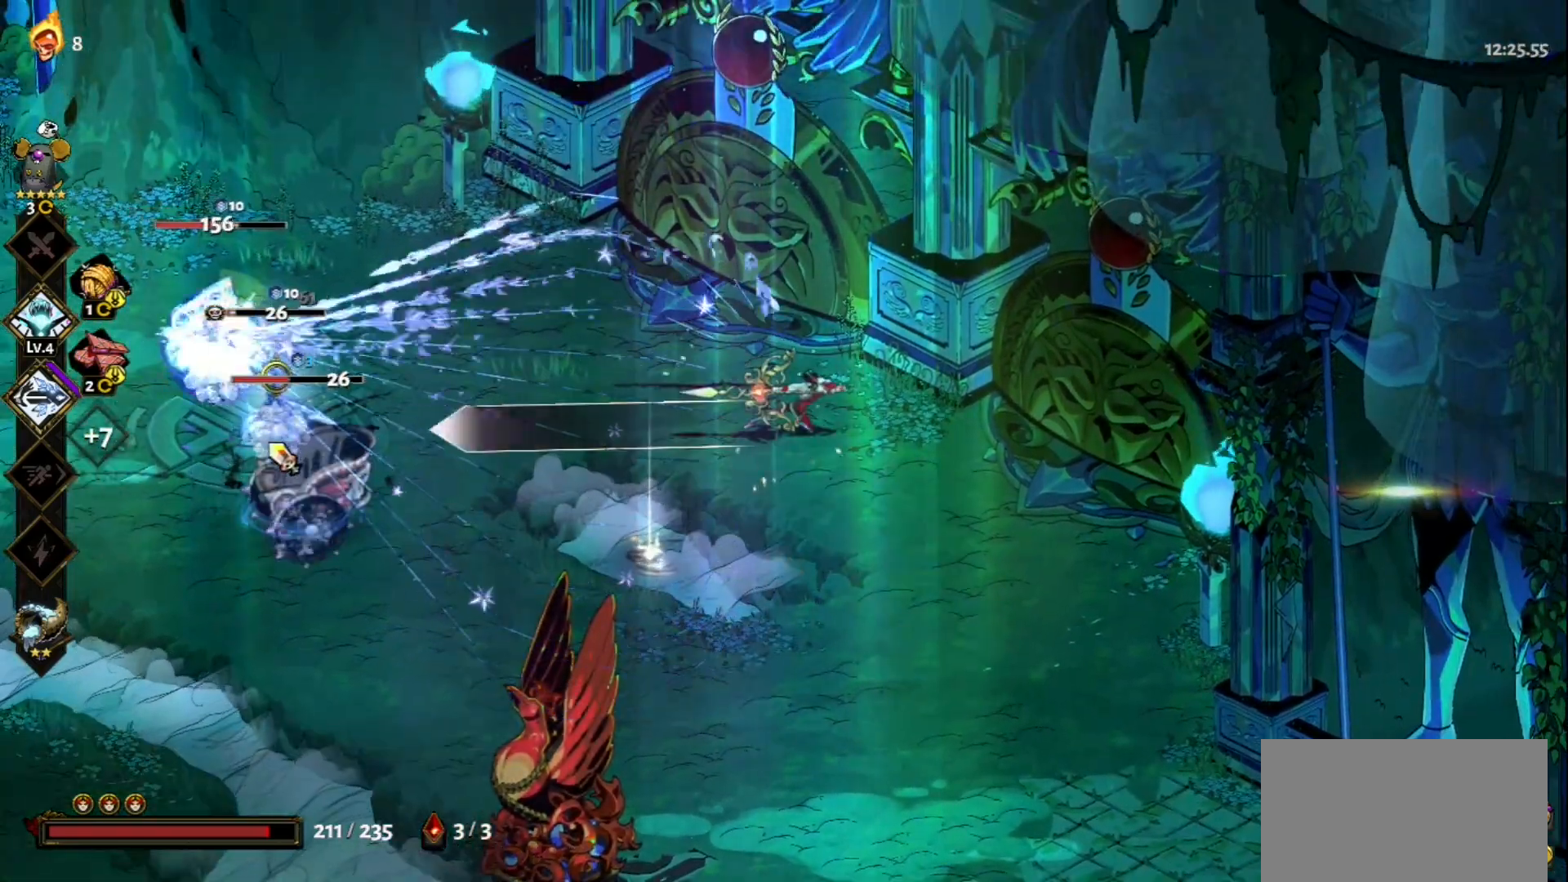
{"keys": ["s"], "mouse": [], "events": [[350, "mouse_left", "up"], [350, "mouse_right", "down"], [450, "mouse_right", "up"], [450, "s", "down"]]}
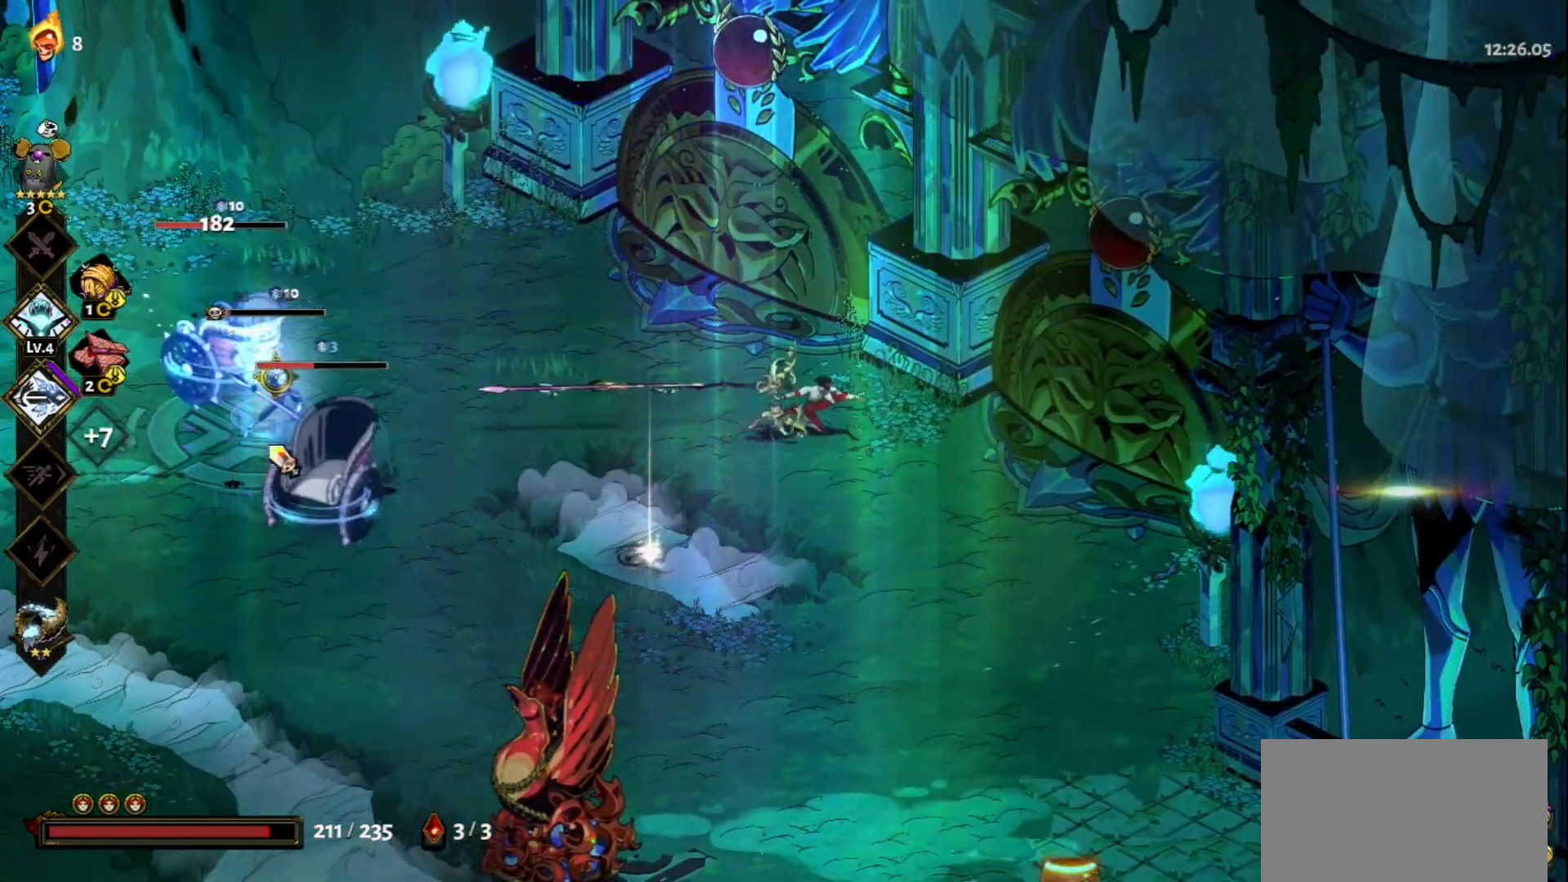
{"keys": [], "mouse": ["left"], "events": [[33, "mouse_right", "down"], [133, "mouse_right", "up"], [183, "mouse_right", "down"], [183, "space", "down"], [283, "mouse_right", "up"], [333, "space", "up"], [367, "mouse_left", "down"], [367, "s", "up"]]}
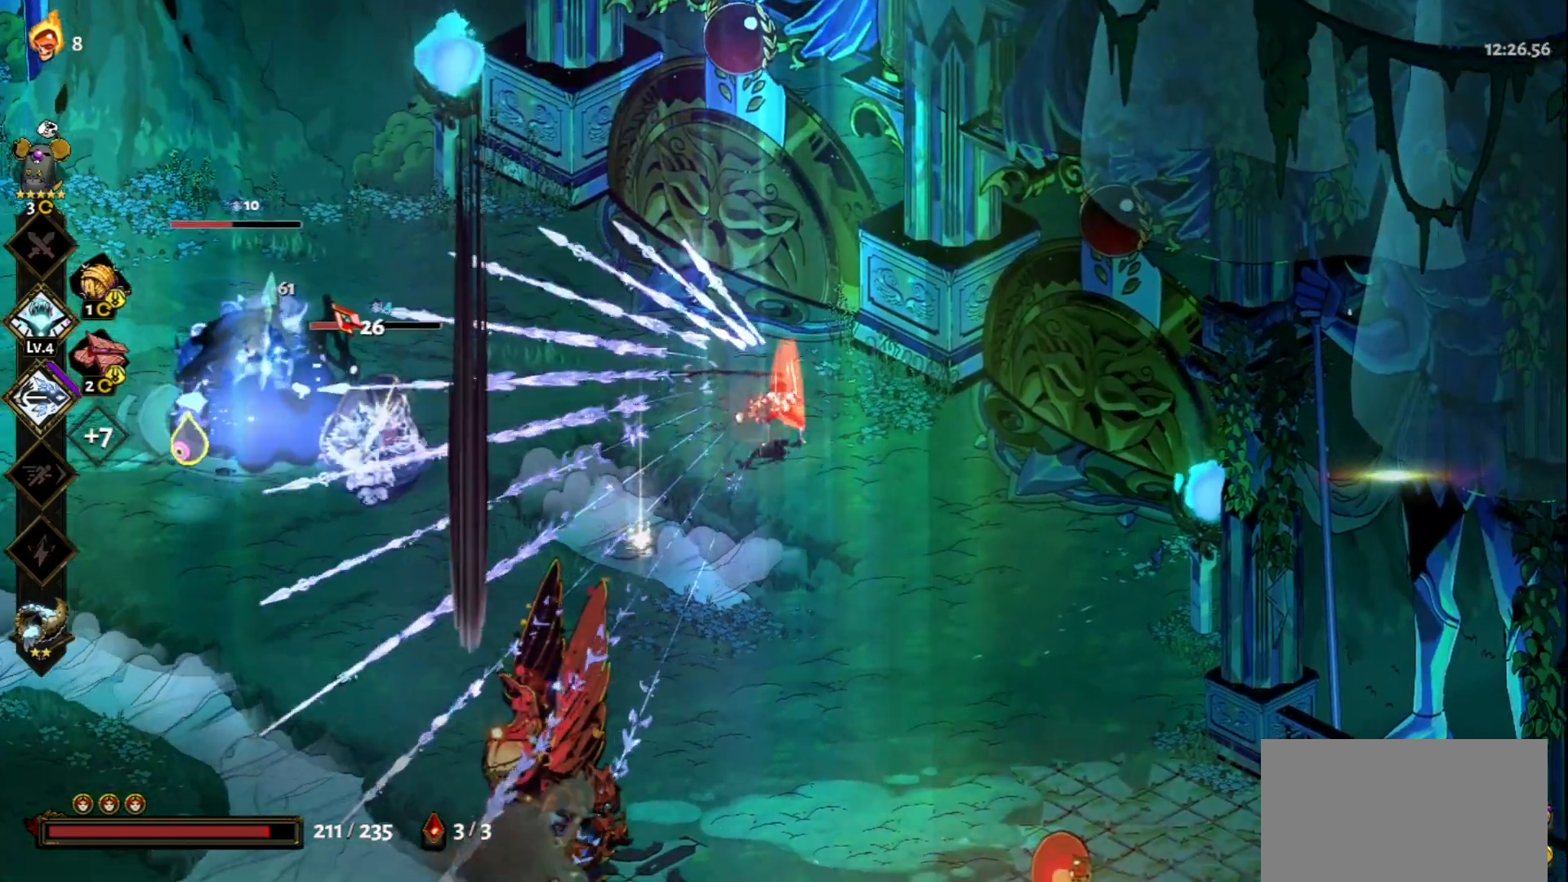
{"keys": [], "mouse": ["left"], "events": []}
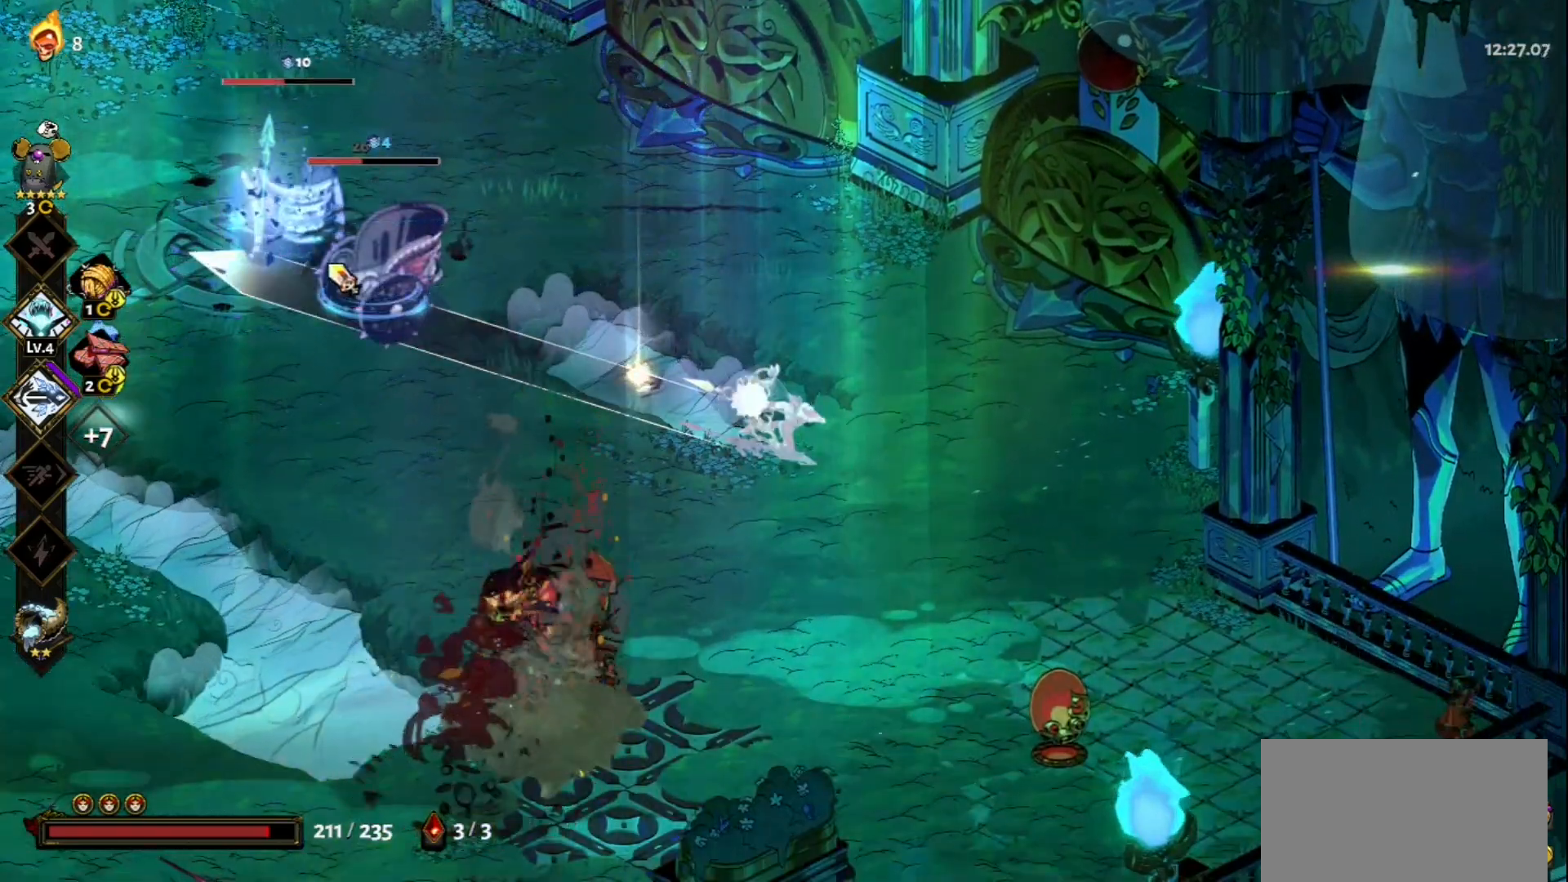
{"keys": [], "mouse": ["right"], "events": [[33, "a", "down"], [67, "mouse_left", "up"], [67, "mouse_right", "down"], [167, "mouse_right", "up"], [167, "space", "down"], [267, "mouse_right", "down"], [267, "space", "up"], [300, "a", "up"], [350, "mouse_right", "up"], [450, "mouse_right", "down"]]}
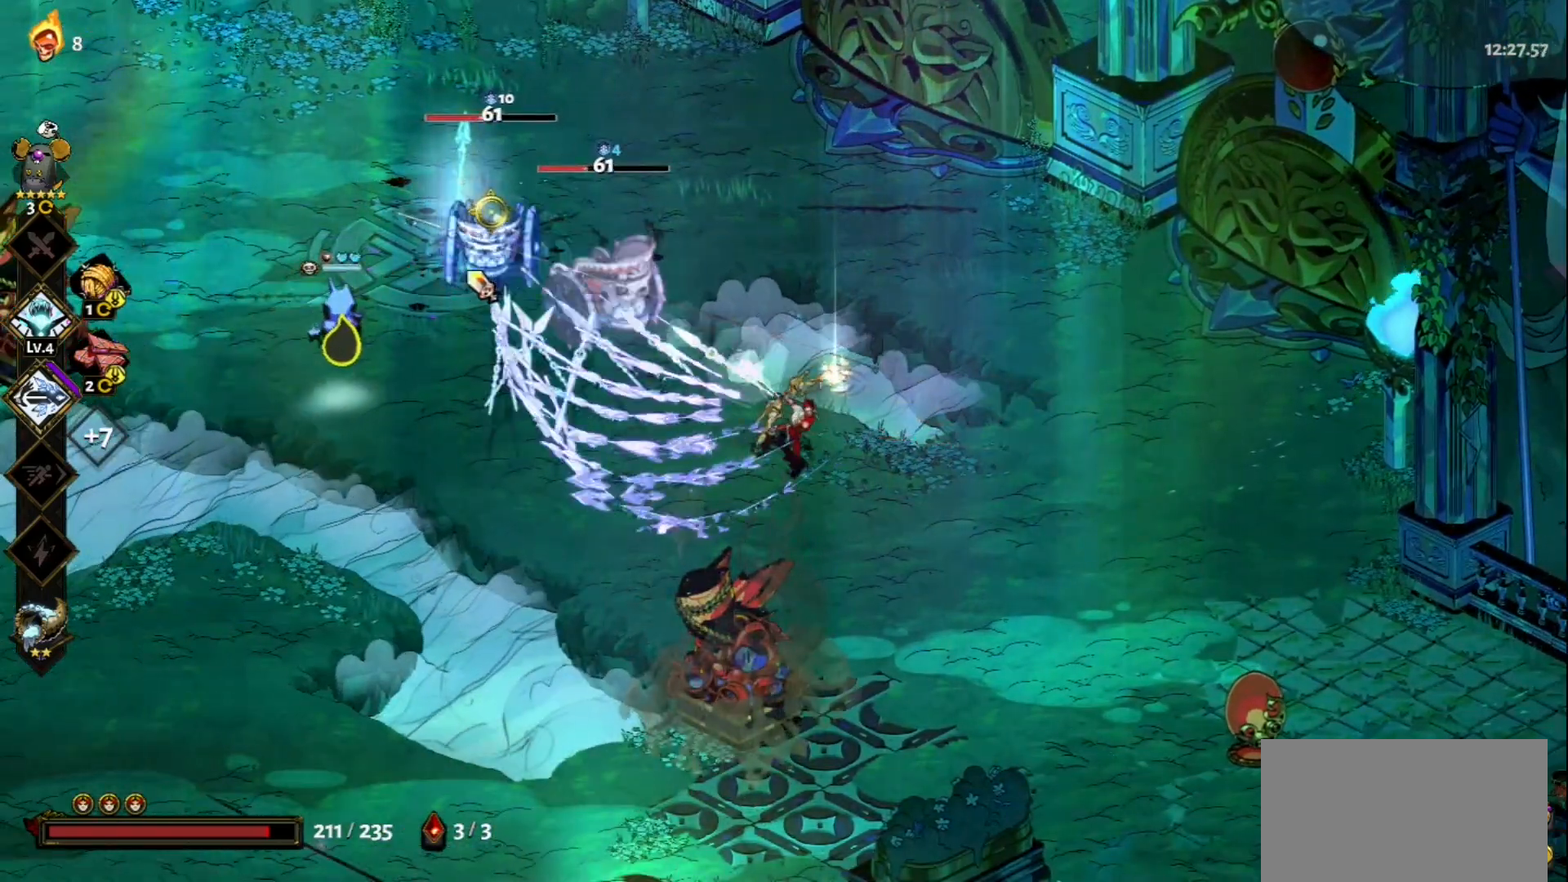
{"keys": ["a", "space"], "mouse": ["left"], "events": [[83, "mouse_right", "up"], [133, "mouse_left", "down"], [333, "a", "down"], [367, "space", "down"]]}
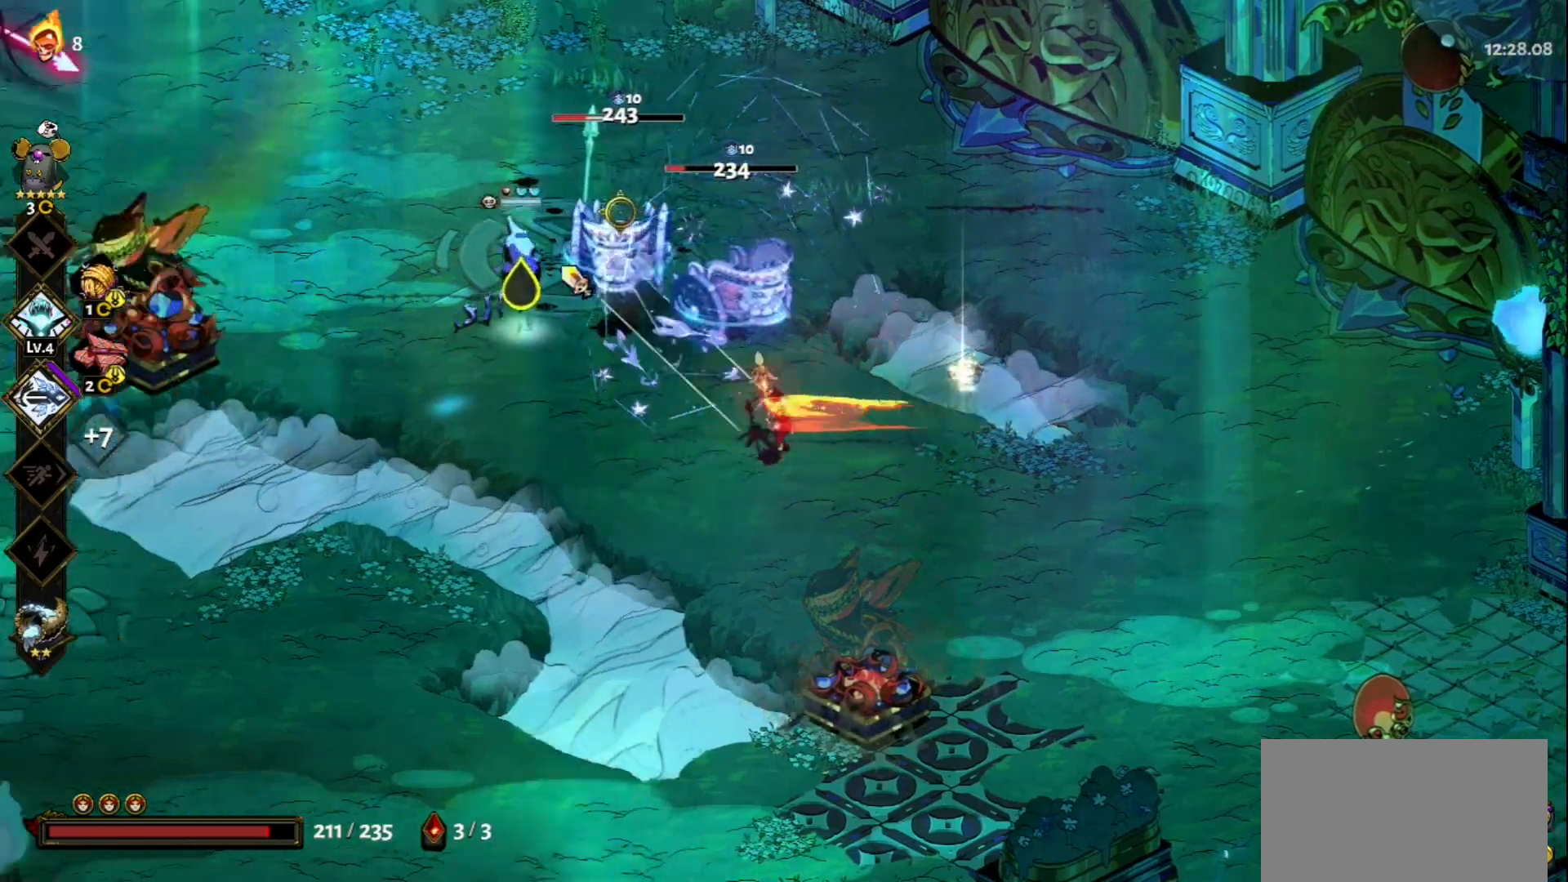
{"keys": [], "mouse": [], "events": [[17, "space", "up"], [67, "a", "up"], [383, "mouse_left", "up"], [383, "mouse_right", "down"], [483, "mouse_right", "up"]]}
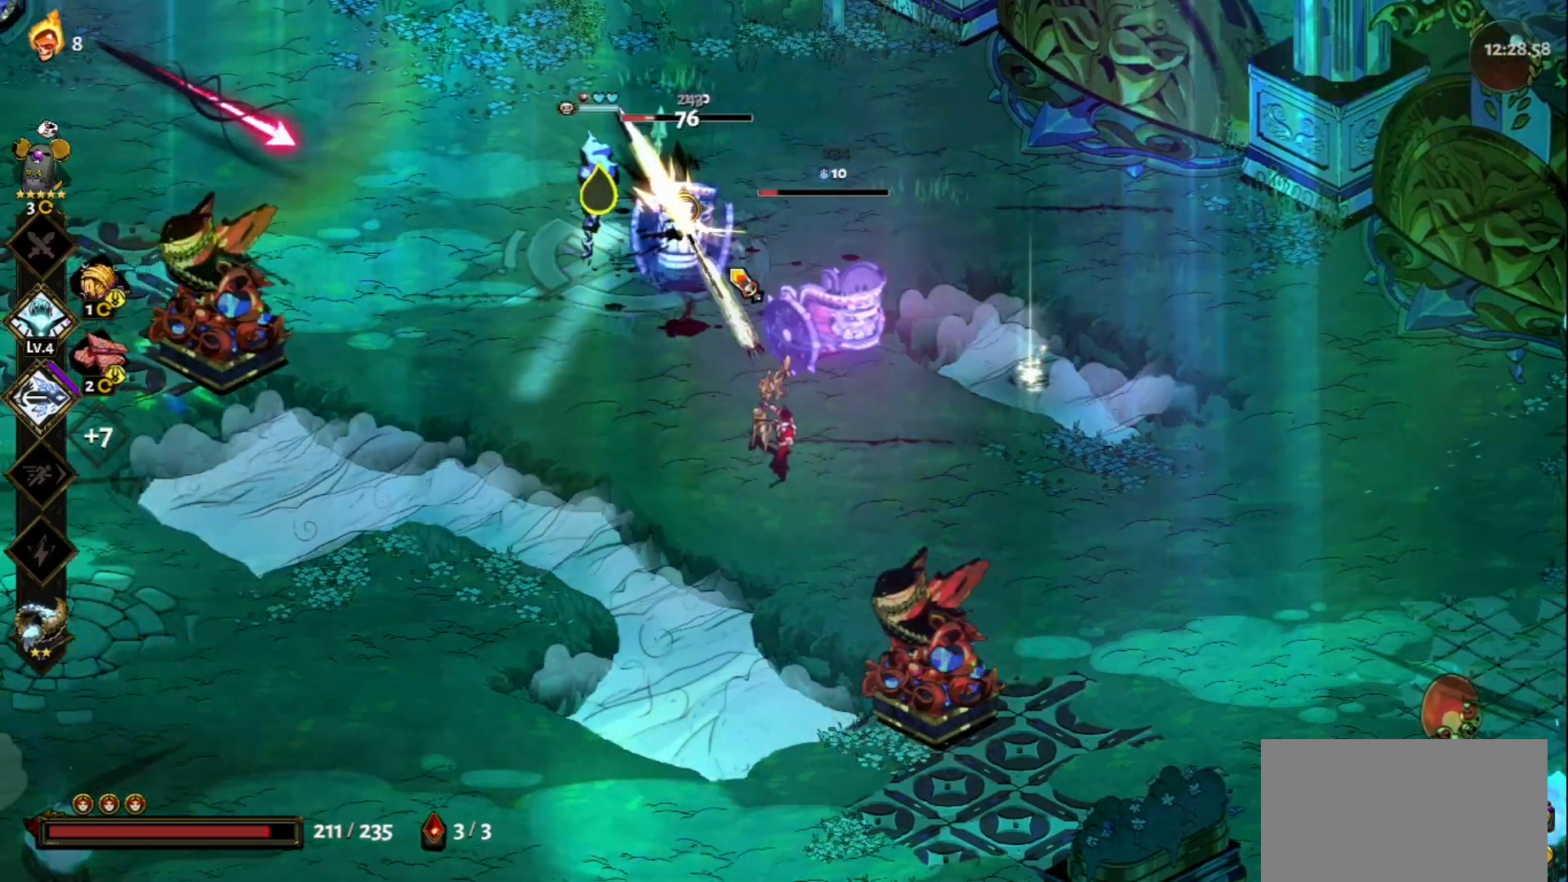
{"keys": [], "mouse": ["left"], "events": [[33, "mouse_right", "down"], [67, "a", "down"], [117, "mouse_right", "up"], [117, "space", "down"], [167, "mouse_right", "down"], [267, "space", "up"], [300, "mouse_right", "up"], [350, "space", "down"], [450, "space", "up"], [500, "a", "up"], [500, "mouse_left", "down"]]}
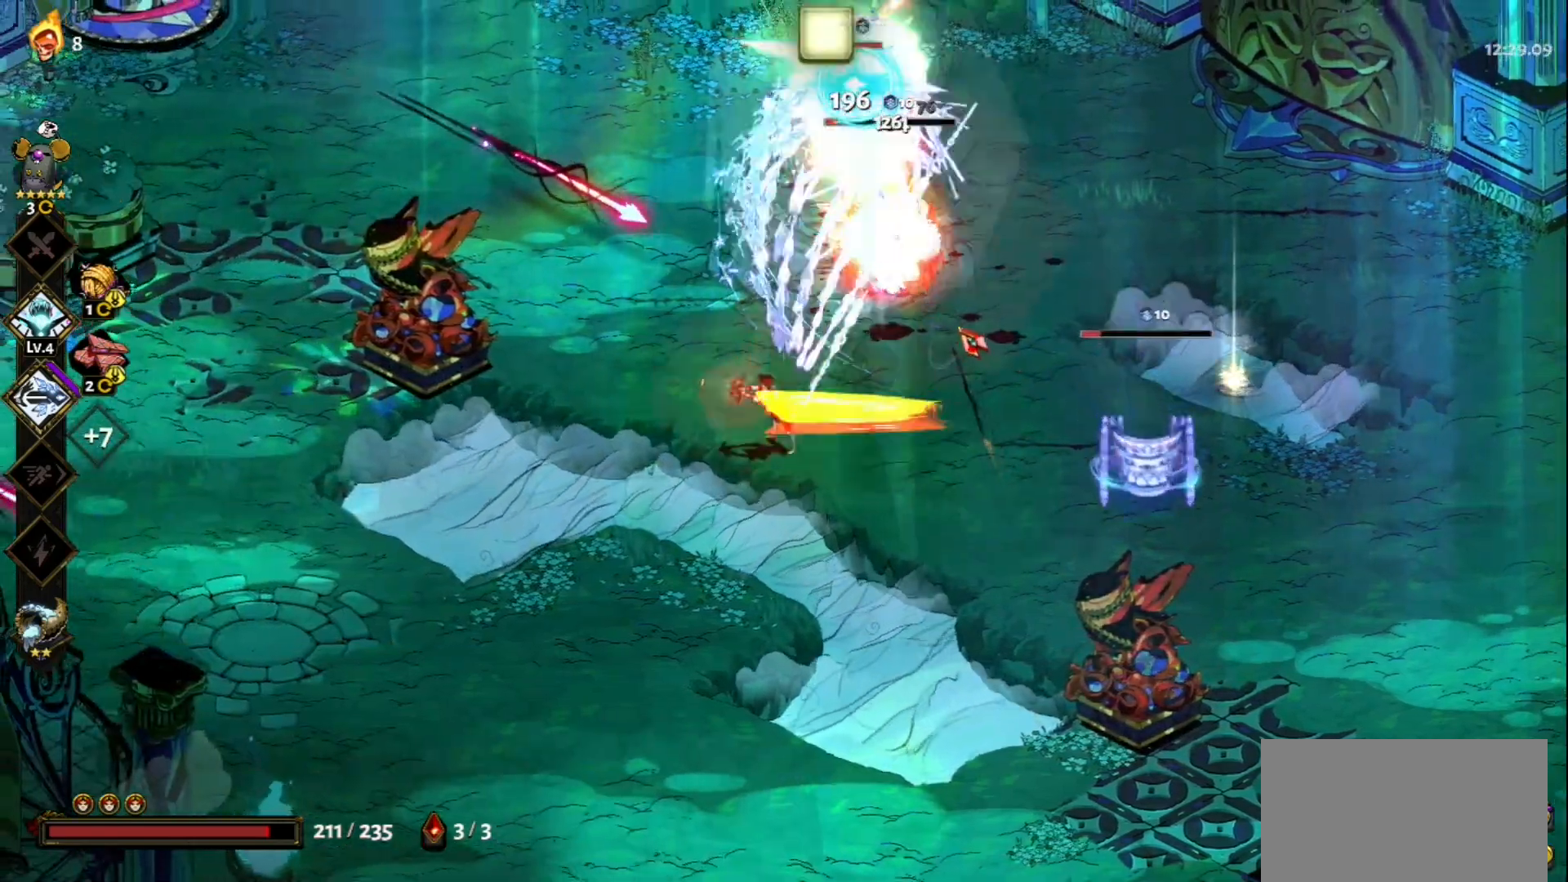
{"keys": [], "mouse": ["left"], "events": []}
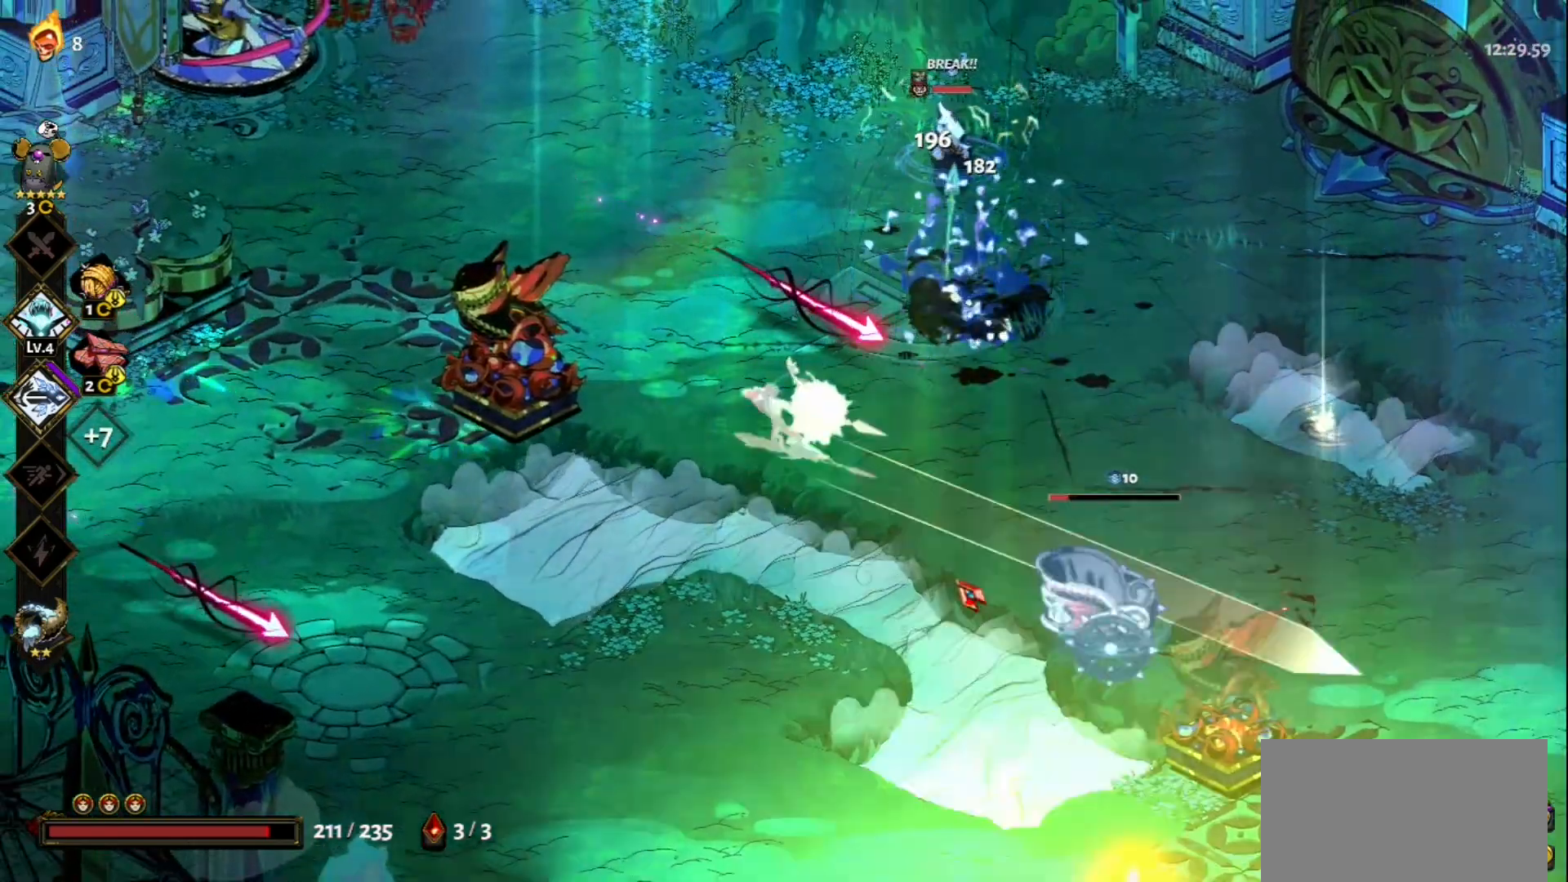
{"keys": [], "mouse": [], "events": [[200, "mouse_left", "up"], [200, "mouse_right", "down"], [300, "mouse_right", "up"], [383, "mouse_right", "down"], [433, "mouse_right", "up"]]}
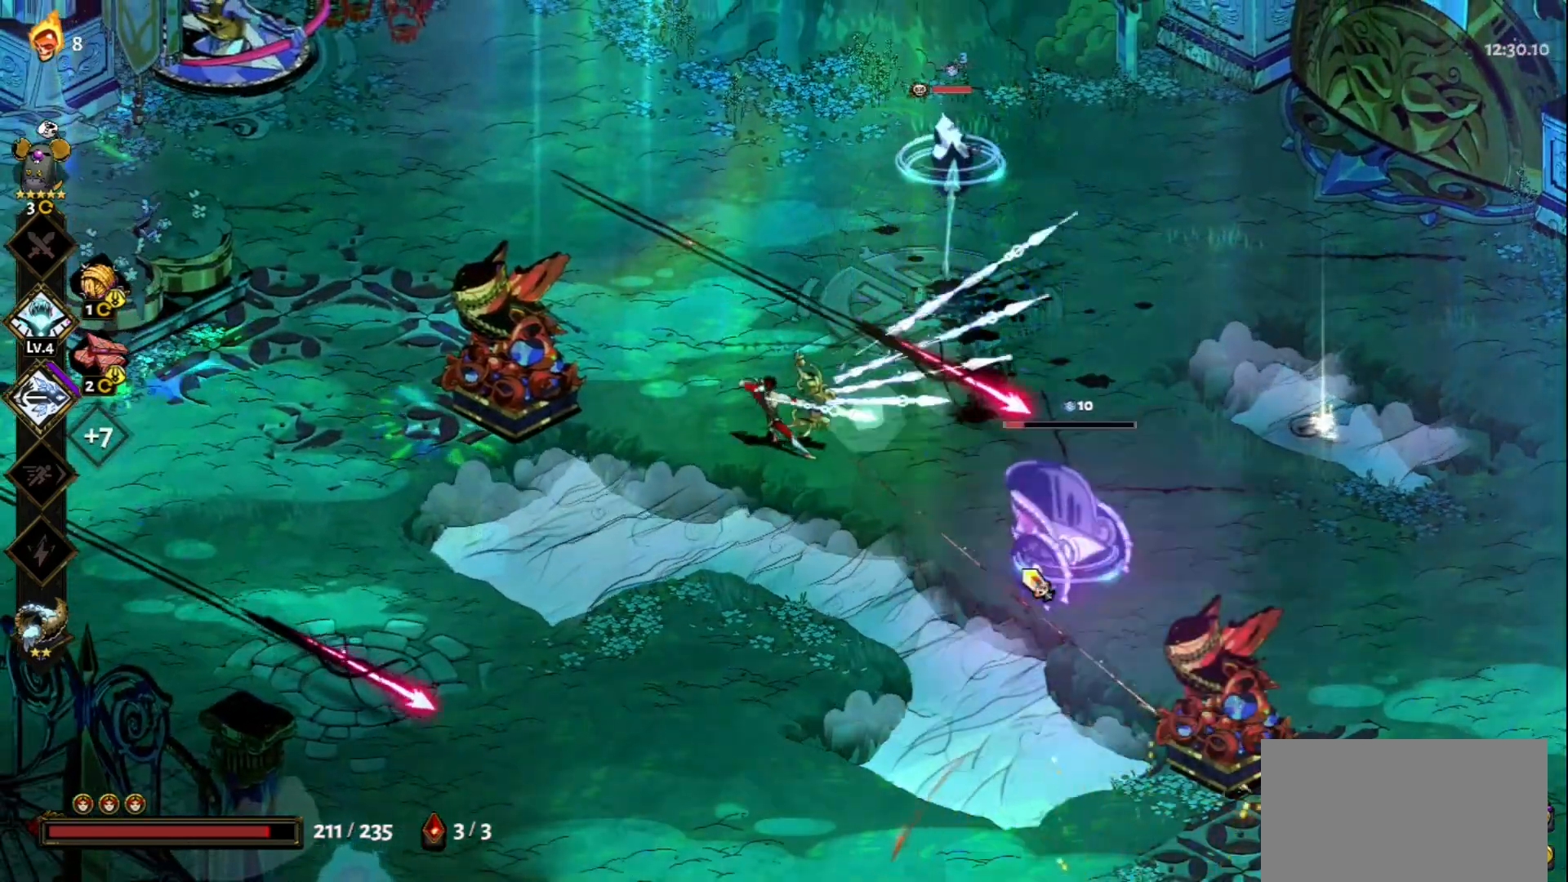
{"keys": ["d", "w"], "mouse": ["left"], "events": [[33, "mouse_right", "down"], [67, "w", "down"], [117, "mouse_right", "up"], [167, "space", "down"], [267, "space", "up"], [450, "d", "down"], [450, "mouse_left", "down"]]}
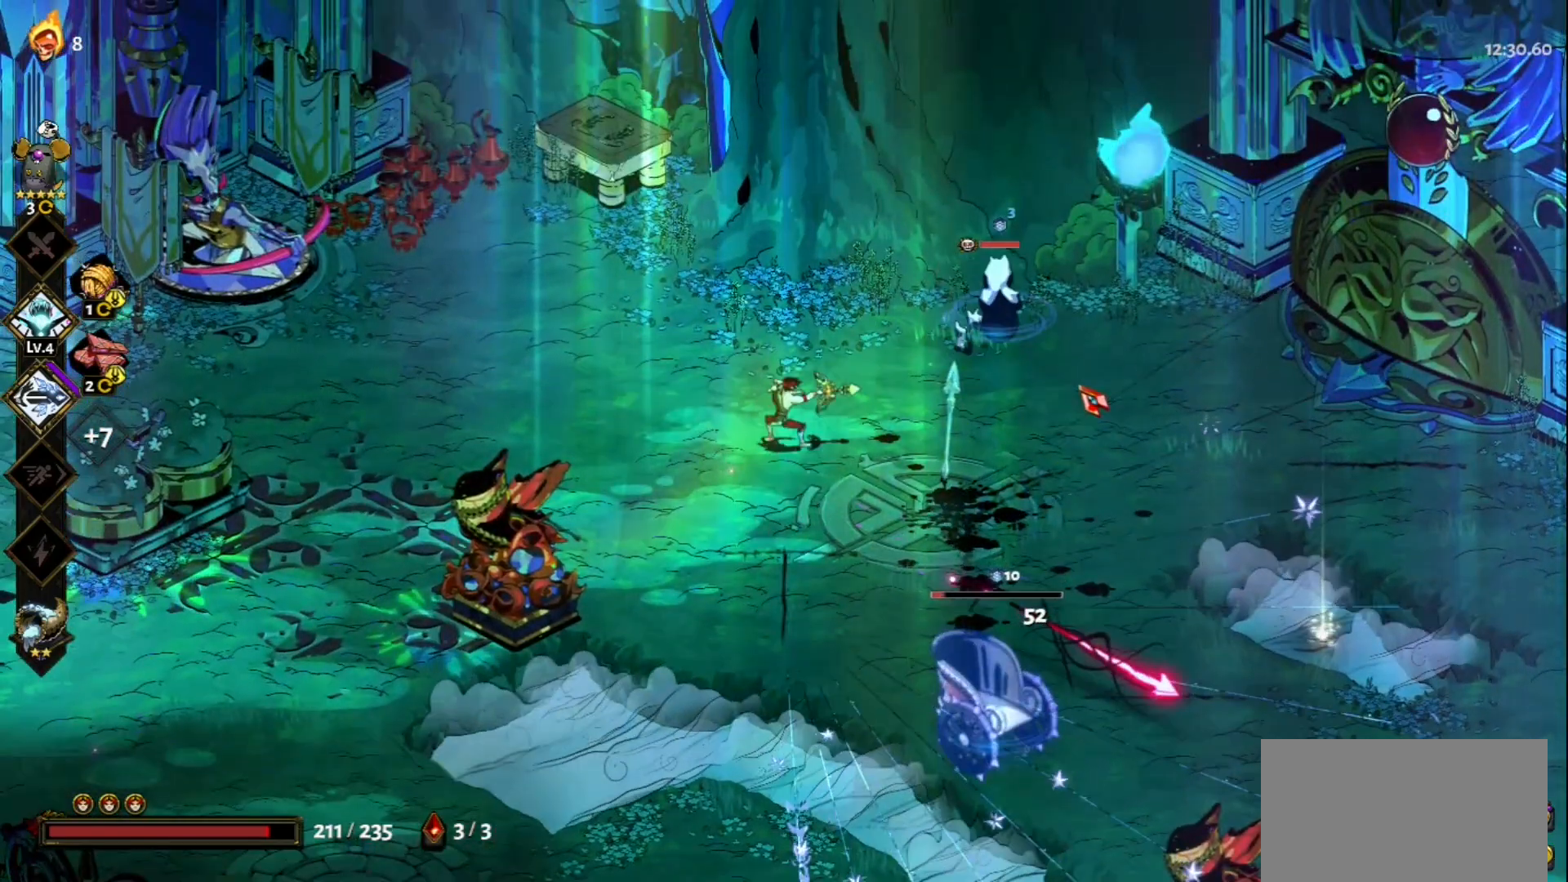
{"keys": ["d"], "mouse": [], "events": [[83, "w", "up"], [367, "mouse_left", "up"], [367, "mouse_right", "down"], [467, "mouse_right", "up"]]}
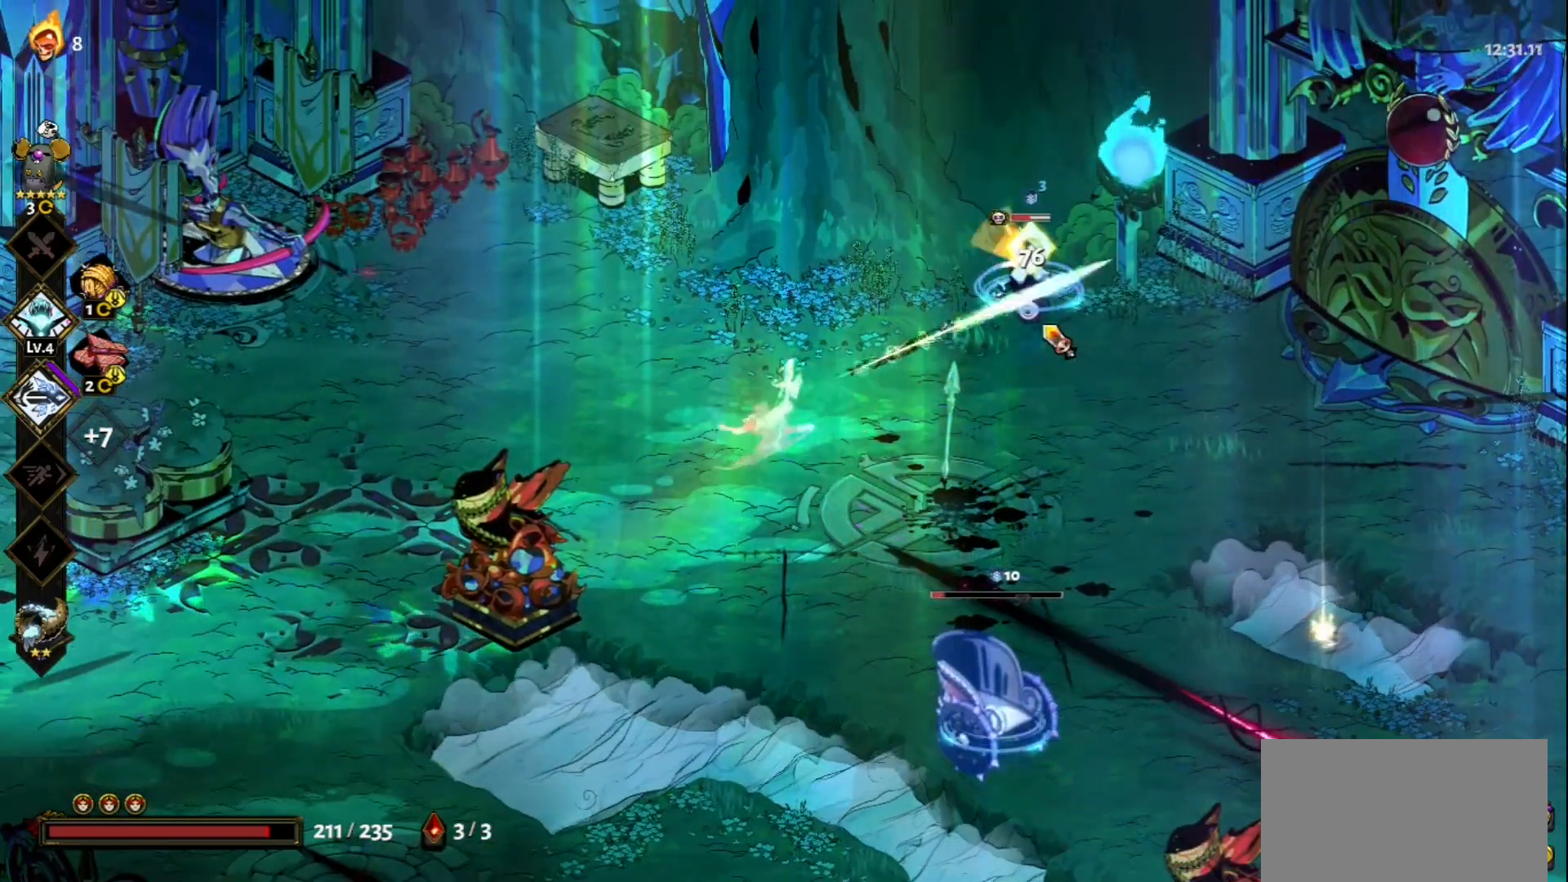
{"keys": ["d"], "mouse": [], "events": [[67, "mouse_right", "down"], [100, "space", "down"], [150, "mouse_right", "up"], [200, "mouse_right", "down"], [250, "space", "up"], [283, "mouse_right", "up"], [333, "space", "down"], [433, "space", "up"]]}
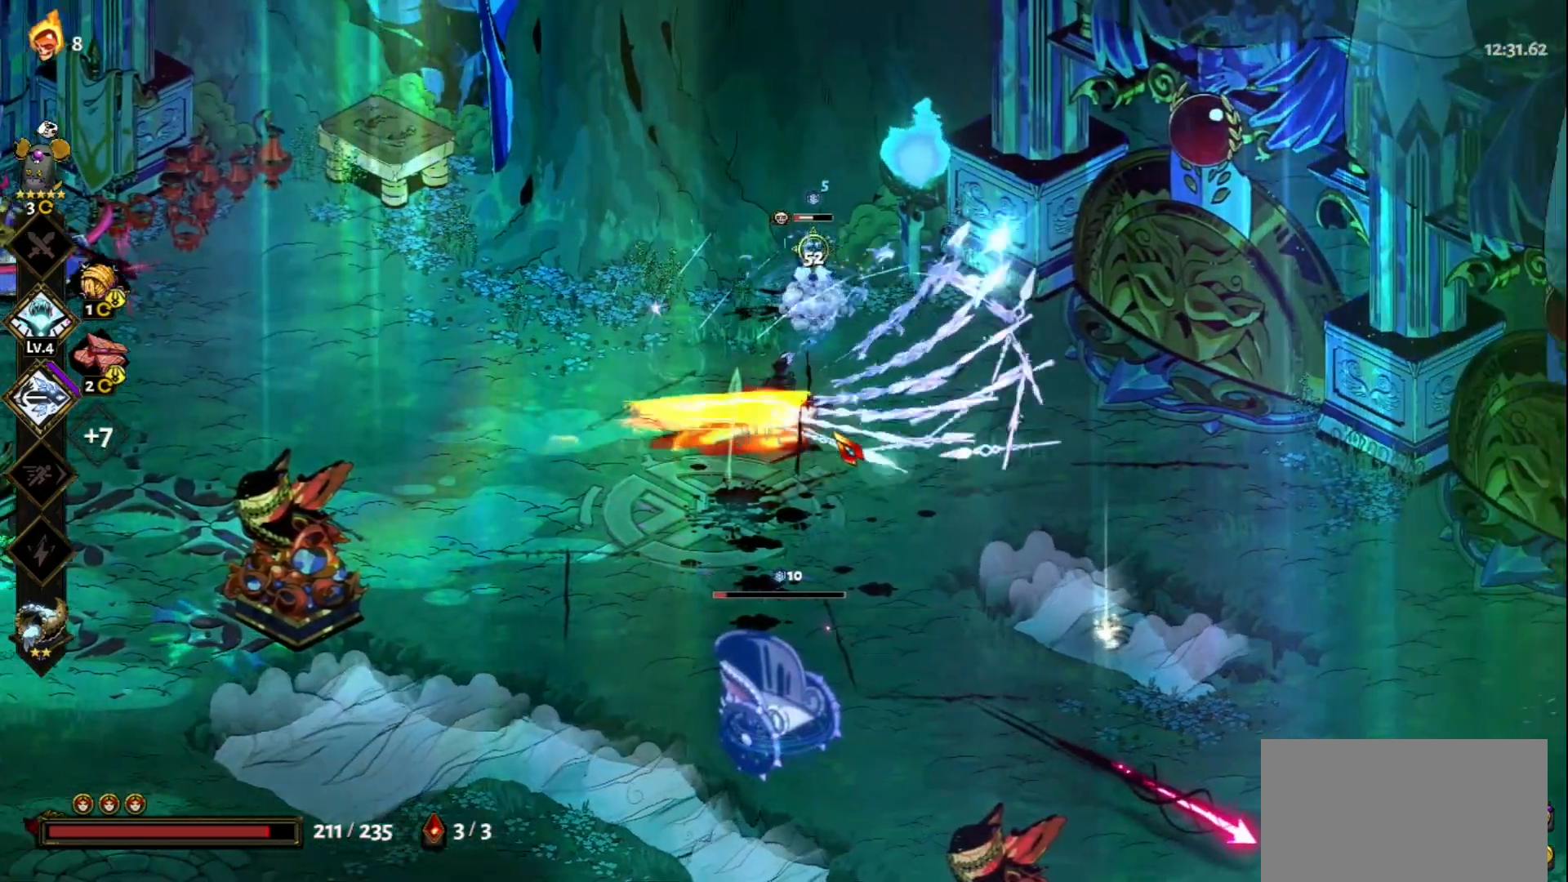
{"keys": [], "mouse": ["left"], "events": [[83, "d", "up"], [167, "mouse_left", "down"]]}
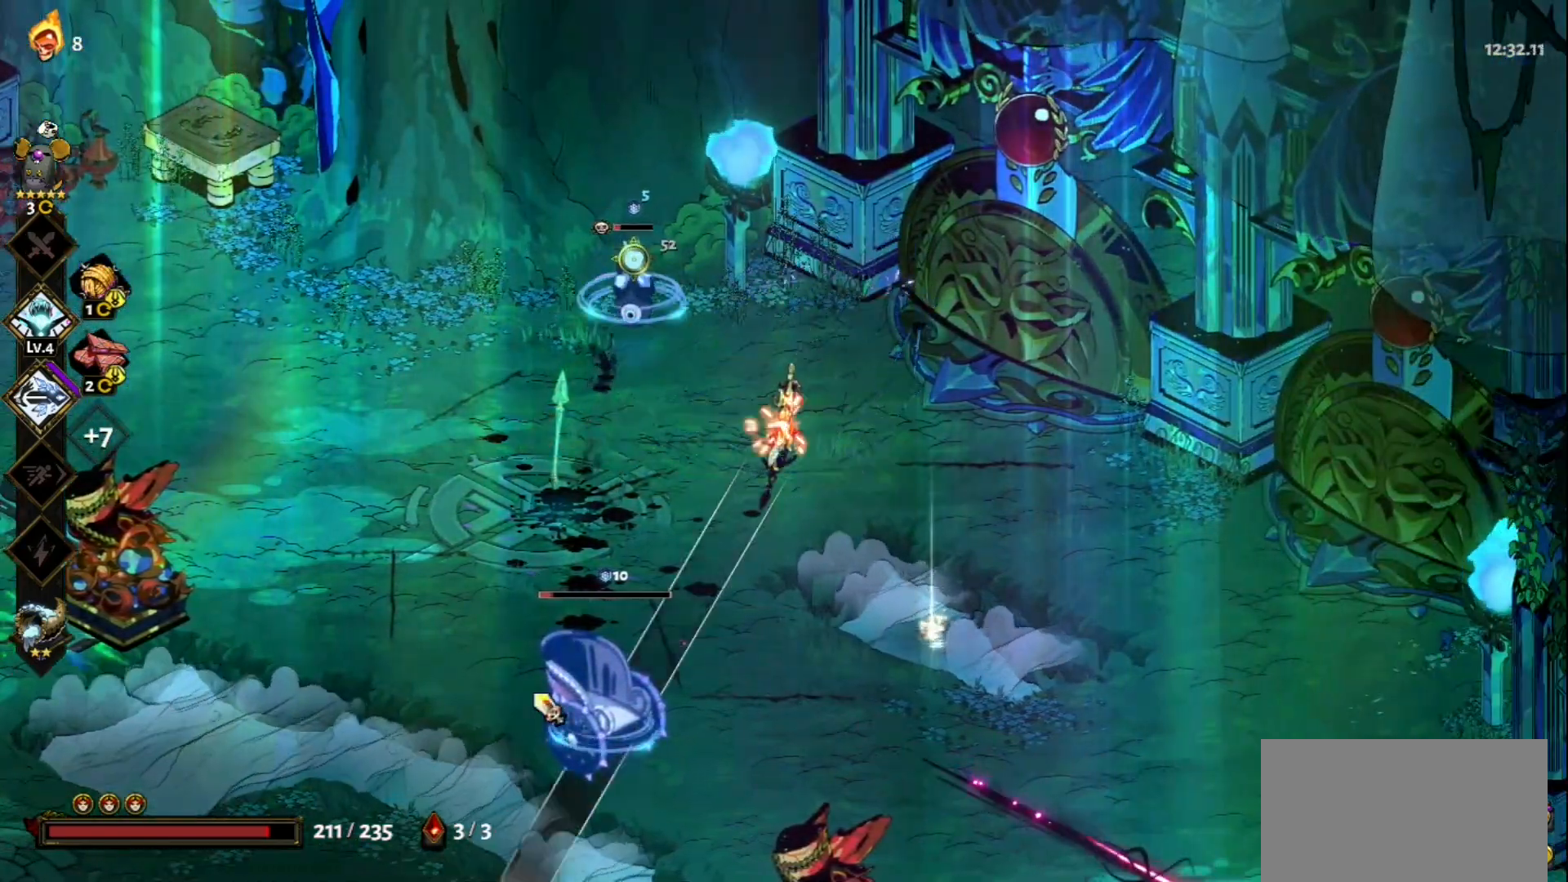
{"keys": ["a"], "mouse": [], "events": [[33, "mouse_left", "up"], [33, "mouse_right", "down"], [133, "mouse_right", "up"], [233, "mouse_right", "down"], [317, "mouse_right", "up"], [367, "mouse_right", "down"], [467, "a", "down"], [467, "mouse_right", "up"]]}
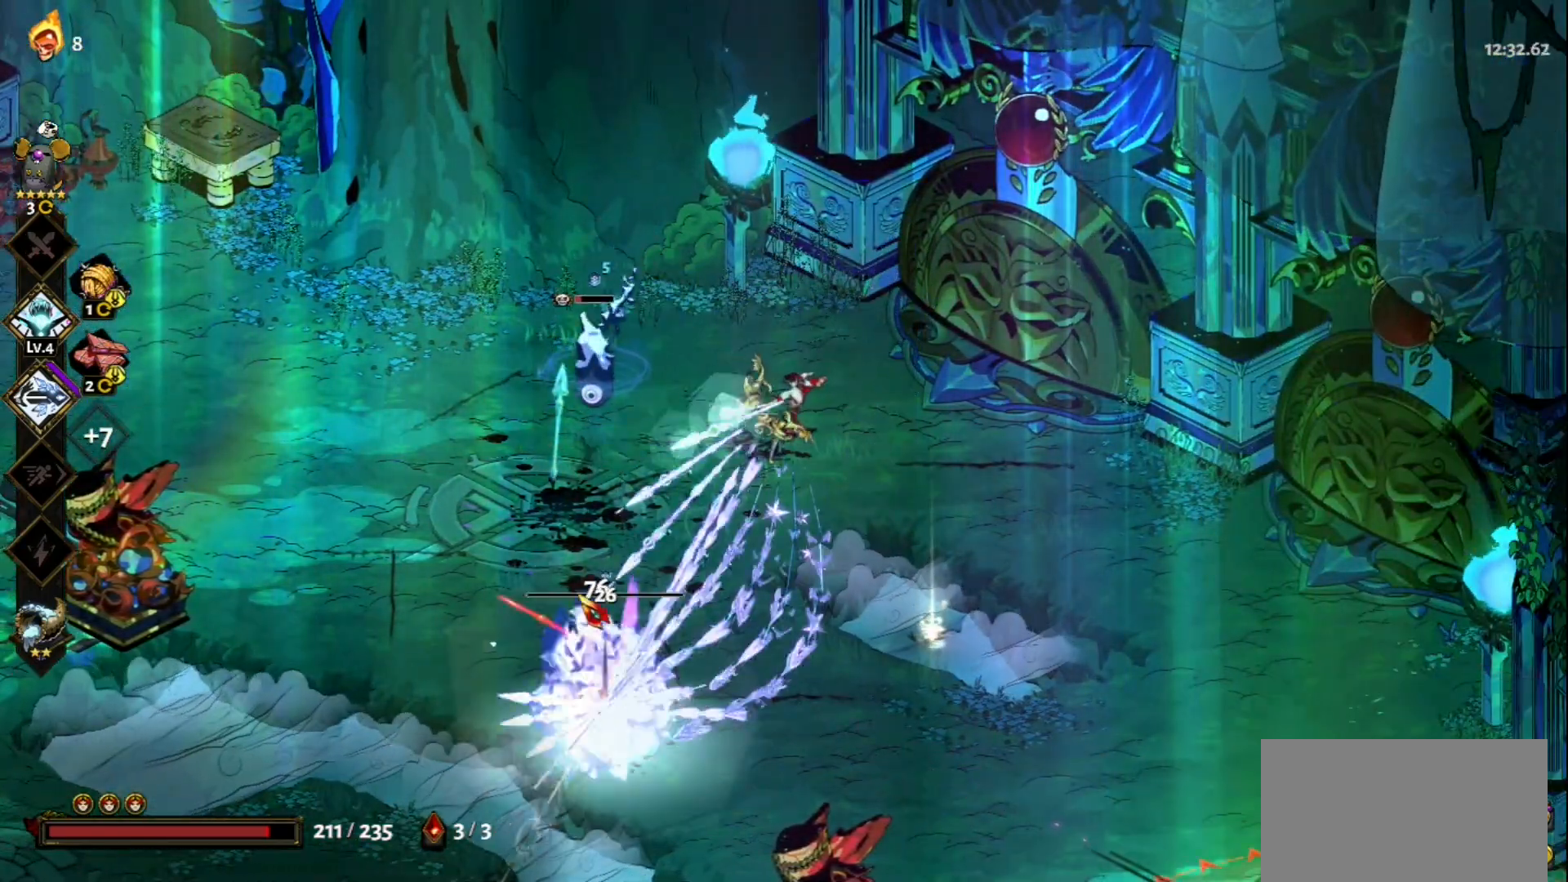
{"keys": [], "mouse": ["left"], "events": [[100, "space", "down"], [150, "mouse_left", "down"], [200, "space", "up"], [250, "a", "up"]]}
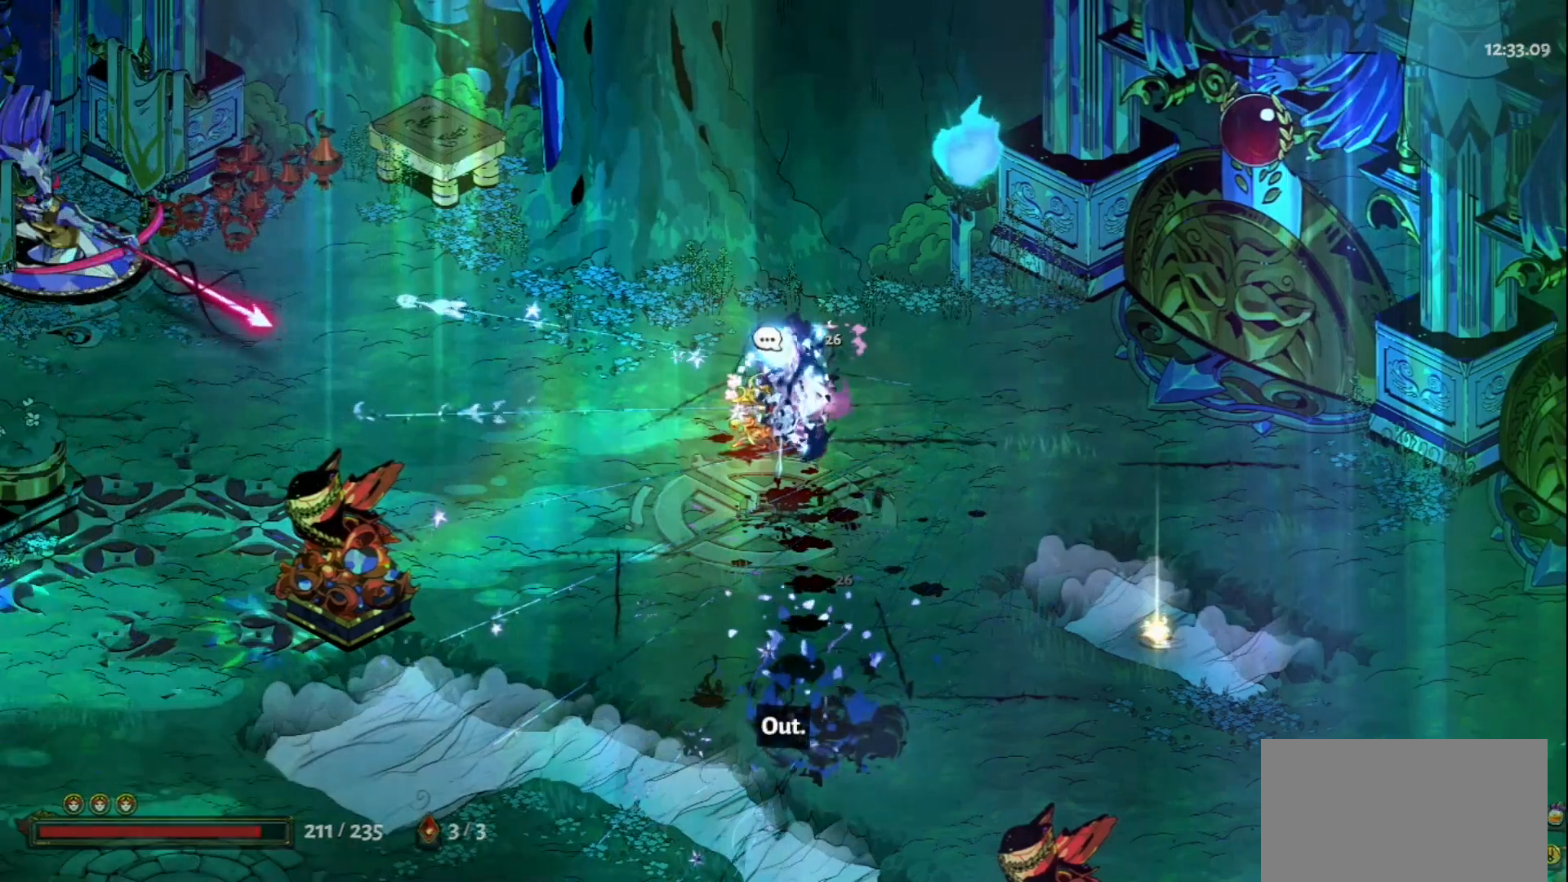
{"keys": [], "mouse": [], "events": [[217, "mouse_left", "up"]]}
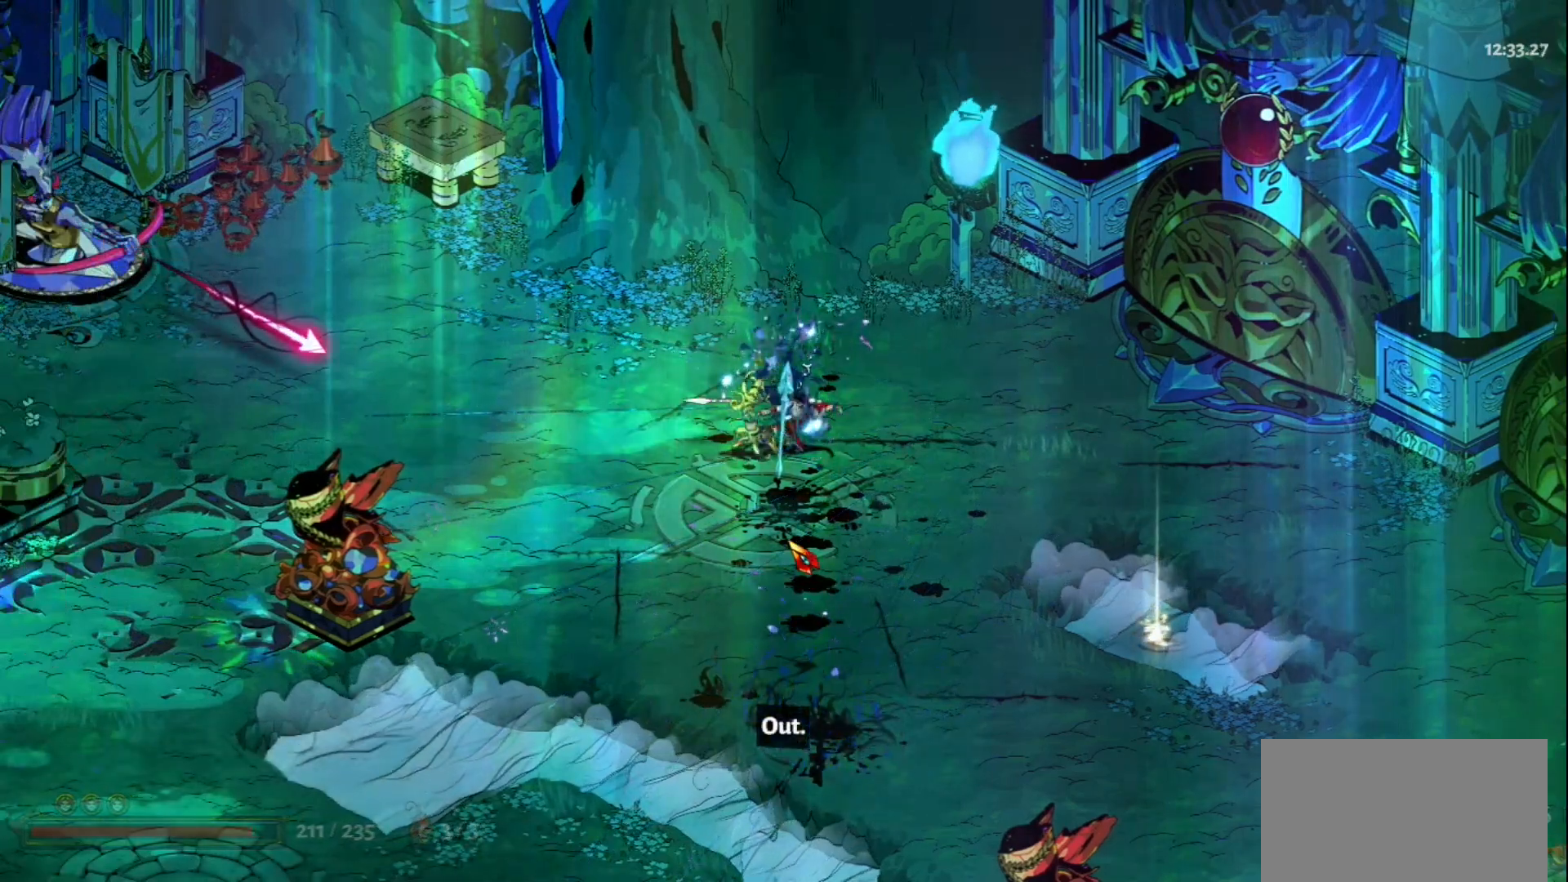
{"keys": ["e"], "mouse": [], "events": [[50, "e", "down"], [133, "e", "up"], [283, "e", "down"], [367, "e", "up"], [467, "e", "down"]]}